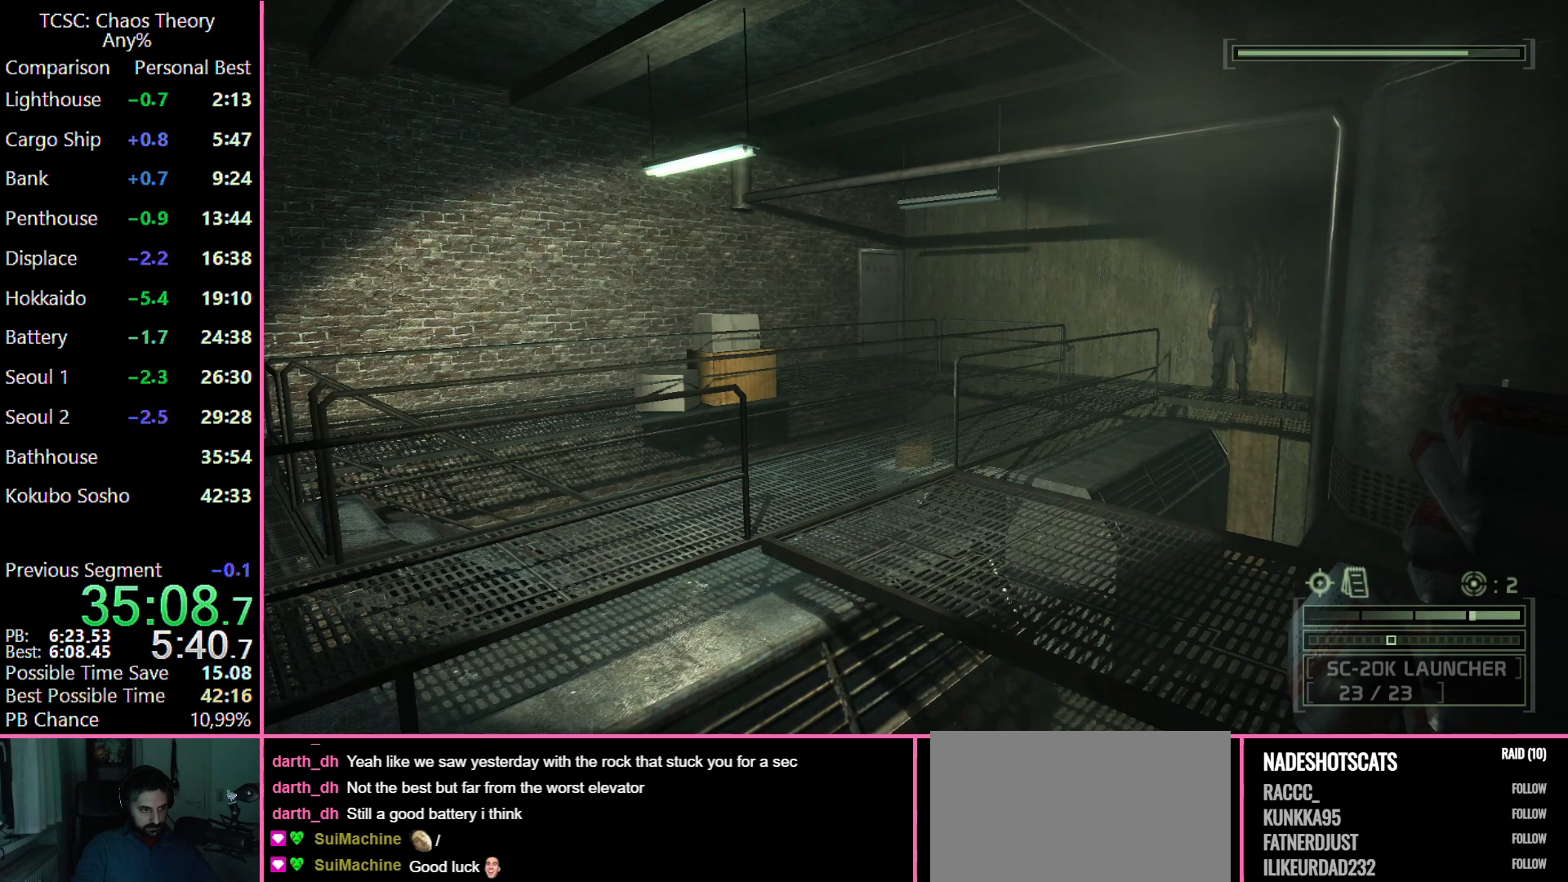
Gameplay with keyboard and mouse; each line is a JSON object with the keys and mouse buttons held at the frame after it. "events" lists presses ("down") and releases ("up") of "1", "2", "3", "4", "5", "a", "alt", "c", "caps_lock", "ctrl", "d", "e", "f", "g", "q", "r", "s", "shift", "space", "t", "tab", "v", "w", "x", "z", "mouse_left", "mouse_wheel" and "mouse_right" between this image and that frame as [ms after this image, input, new state], when the widget could be followed in between. "mouse_left", "mouse_wheel", "mouse_right" = the "left", "wheel", "right" buttons of the "mouse" list. No other keys are recorded. "wheel" means that the mouse wheel is clicked or scrolled. Not read: mouse_move.
{"keys": [], "mouse": [], "events": [[100, "4", "down"], [200, "4", "up"], [250, "5", "down"], [350, "5", "up"]]}
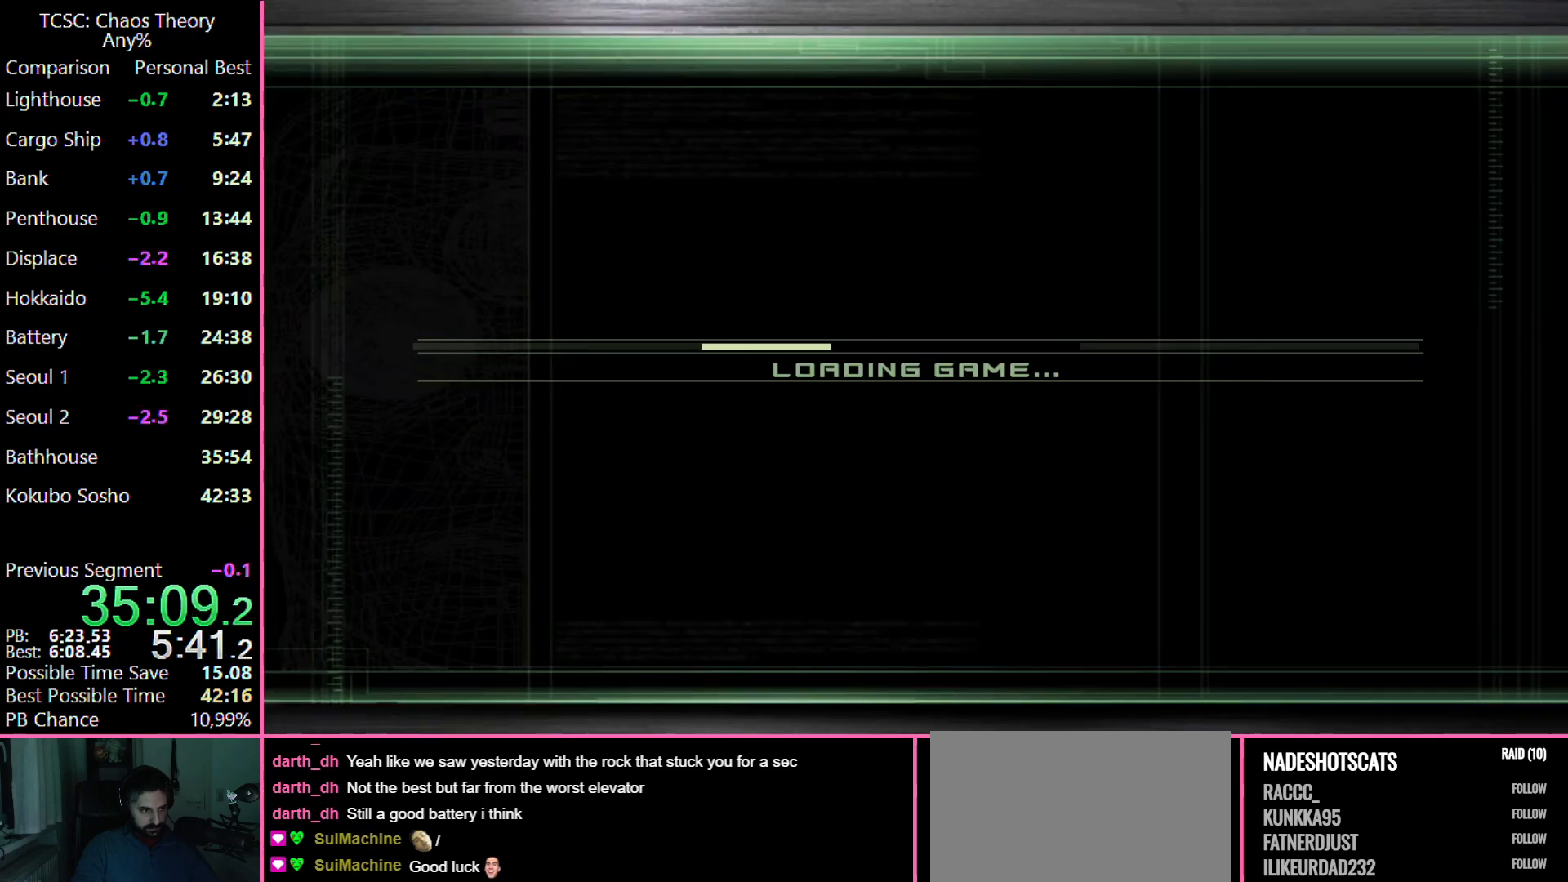
{"keys": ["w"], "mouse": ["wheel"], "events": [[167, "mouse_wheel", "down"], [217, "w", "down"], [250, "mouse_wheel", "up"], [450, "mouse_wheel", "down"]]}
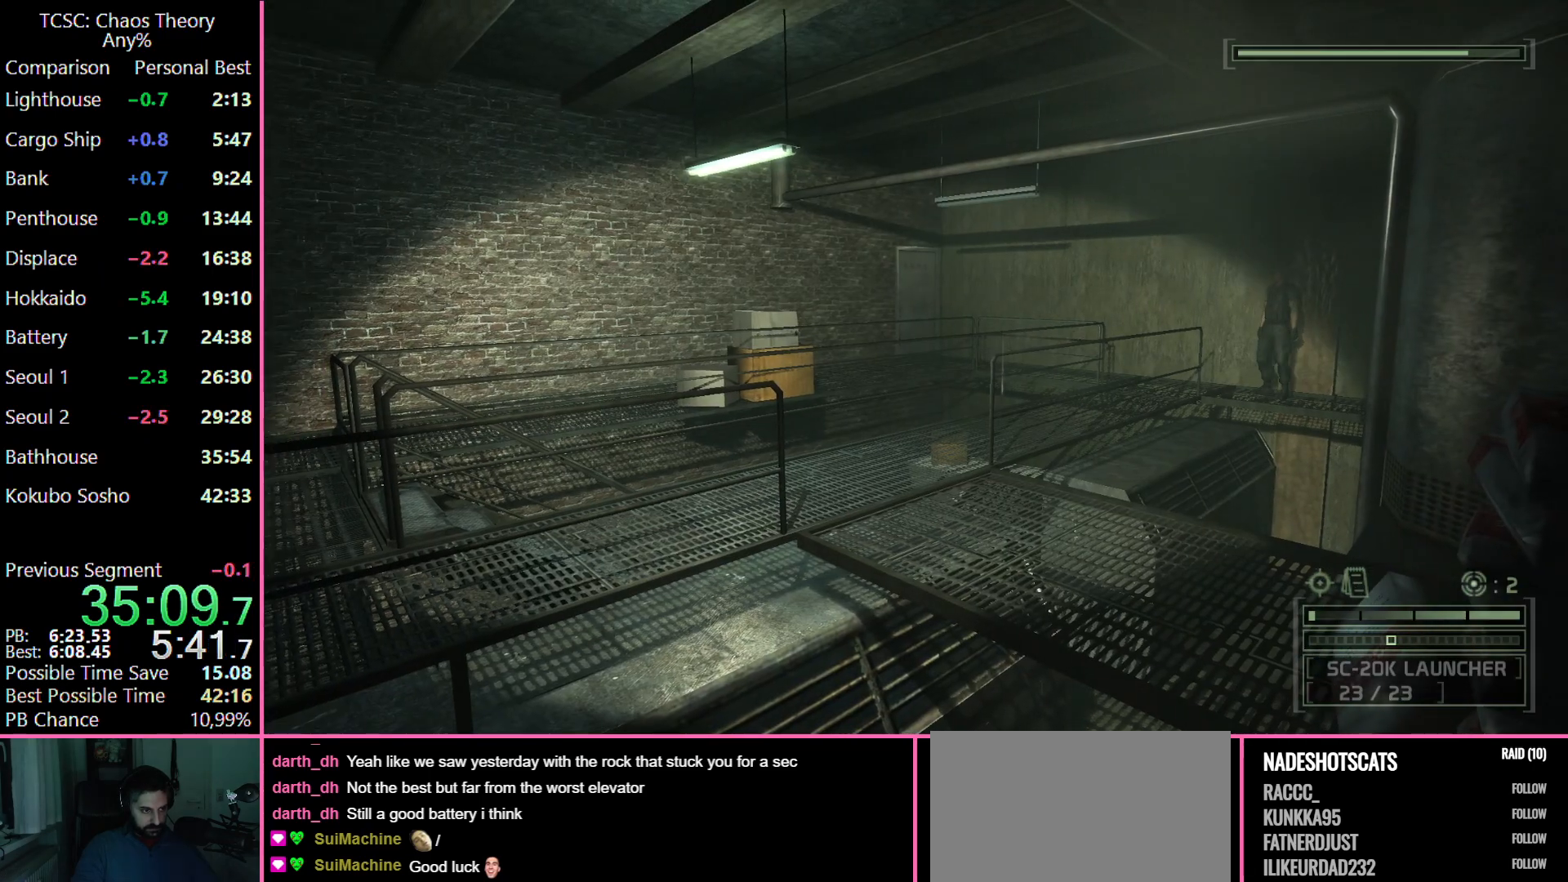
{"keys": ["w"], "mouse": [], "events": [[50, "mouse_wheel", "up"]]}
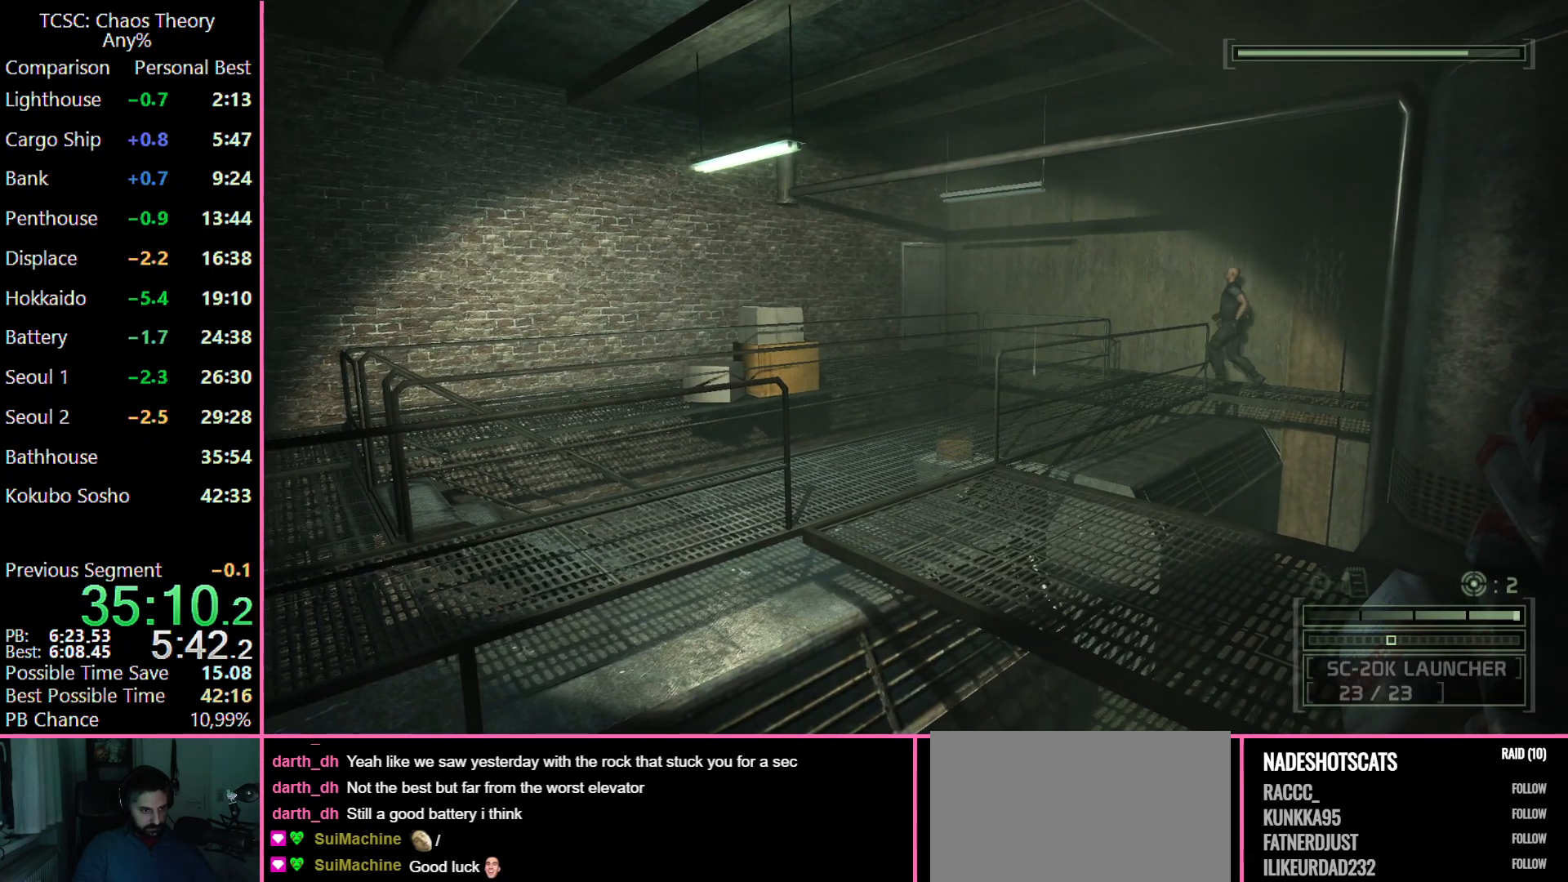
{"keys": ["w"], "mouse": [], "events": [[100, "mouse_wheel", "down"], [250, "mouse_wheel", "up"]]}
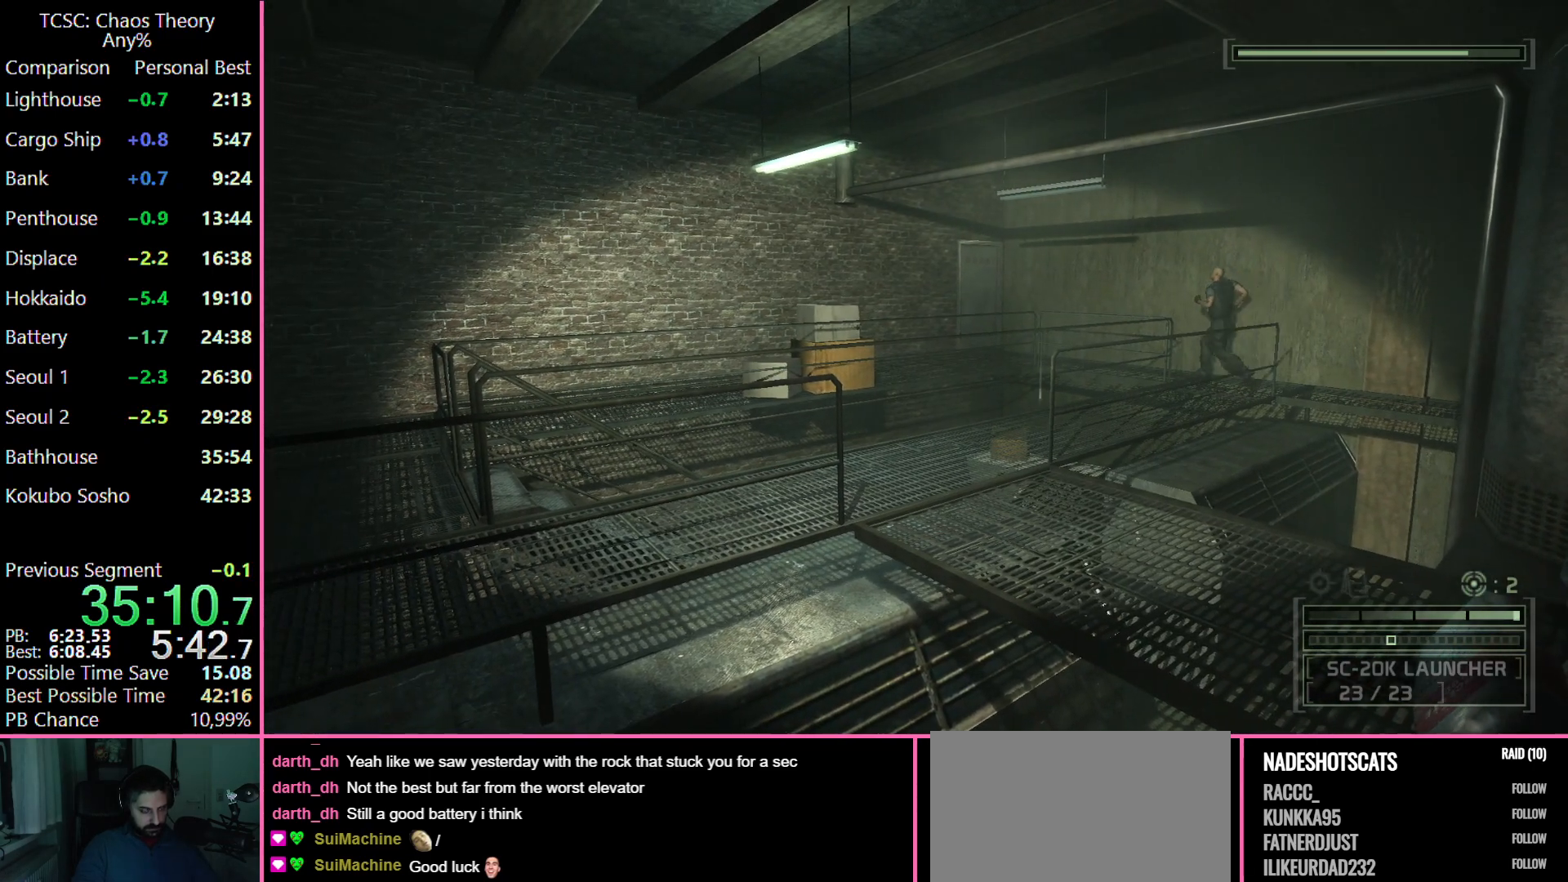
{"keys": ["w"], "mouse": [], "events": []}
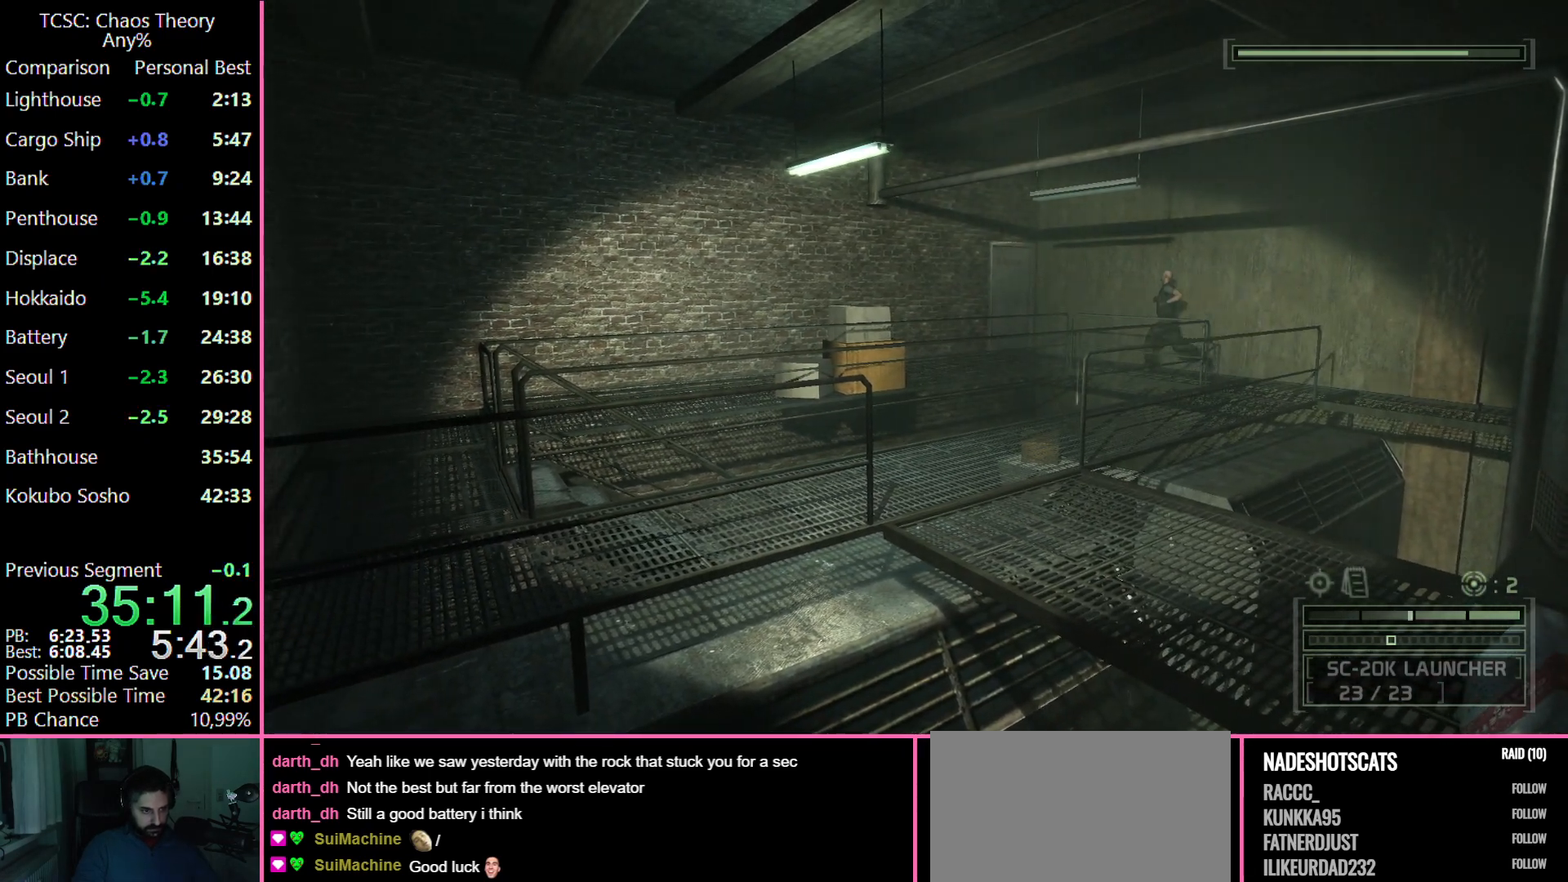
{"keys": ["w"], "mouse": [], "events": [[150, "mouse_wheel", "down"], [283, "mouse_wheel", "up"]]}
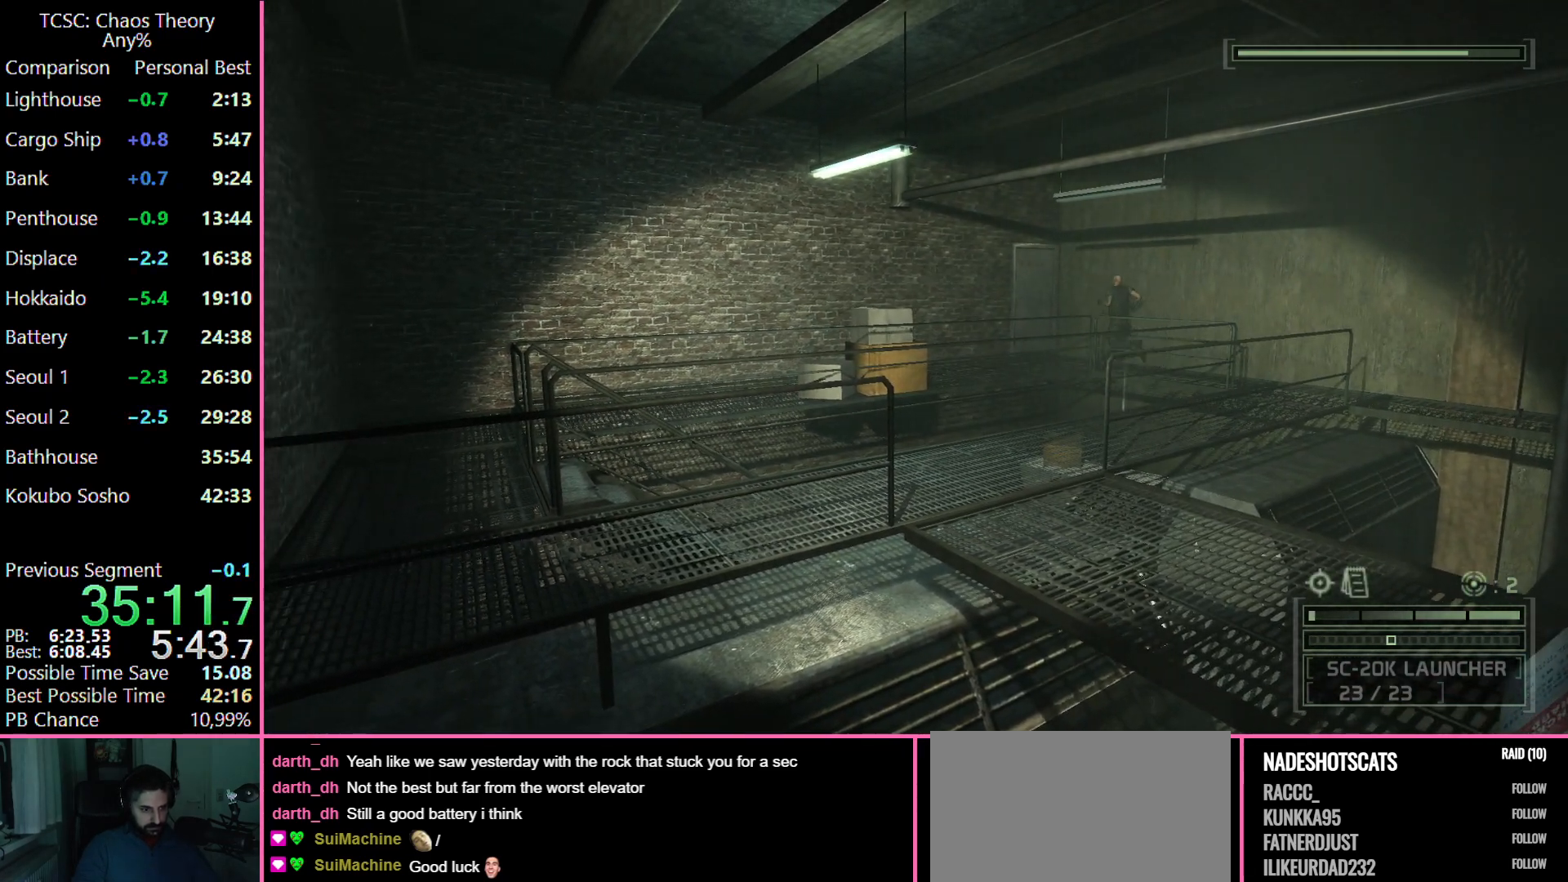
{"keys": ["w"], "mouse": ["wheel"], "events": [[450, "mouse_wheel", "down"]]}
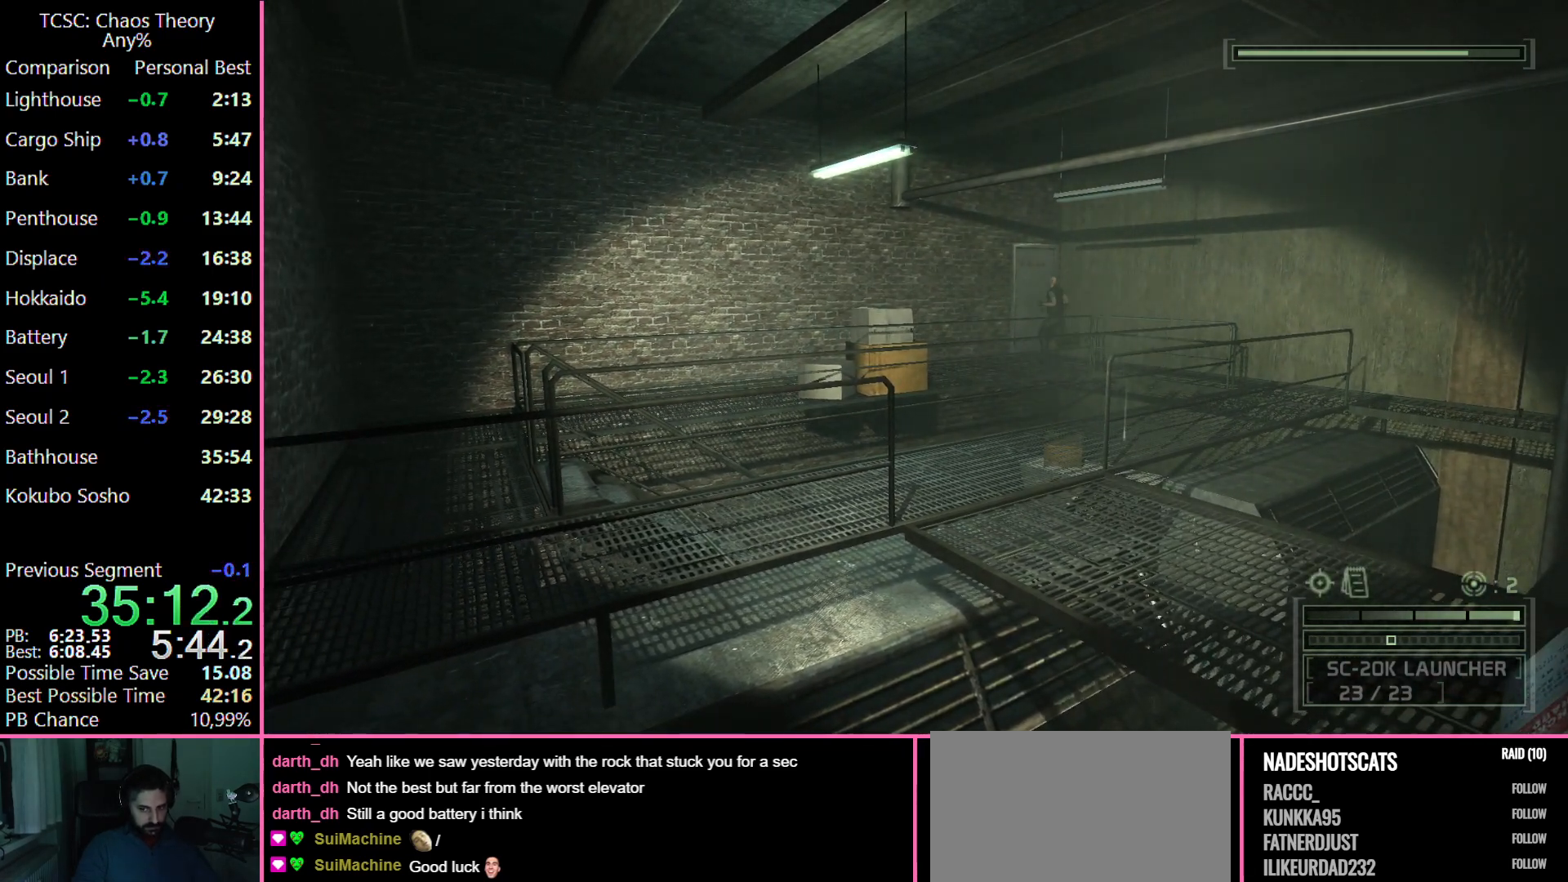
{"keys": ["w"], "mouse": [], "events": [[83, "mouse_wheel", "up"]]}
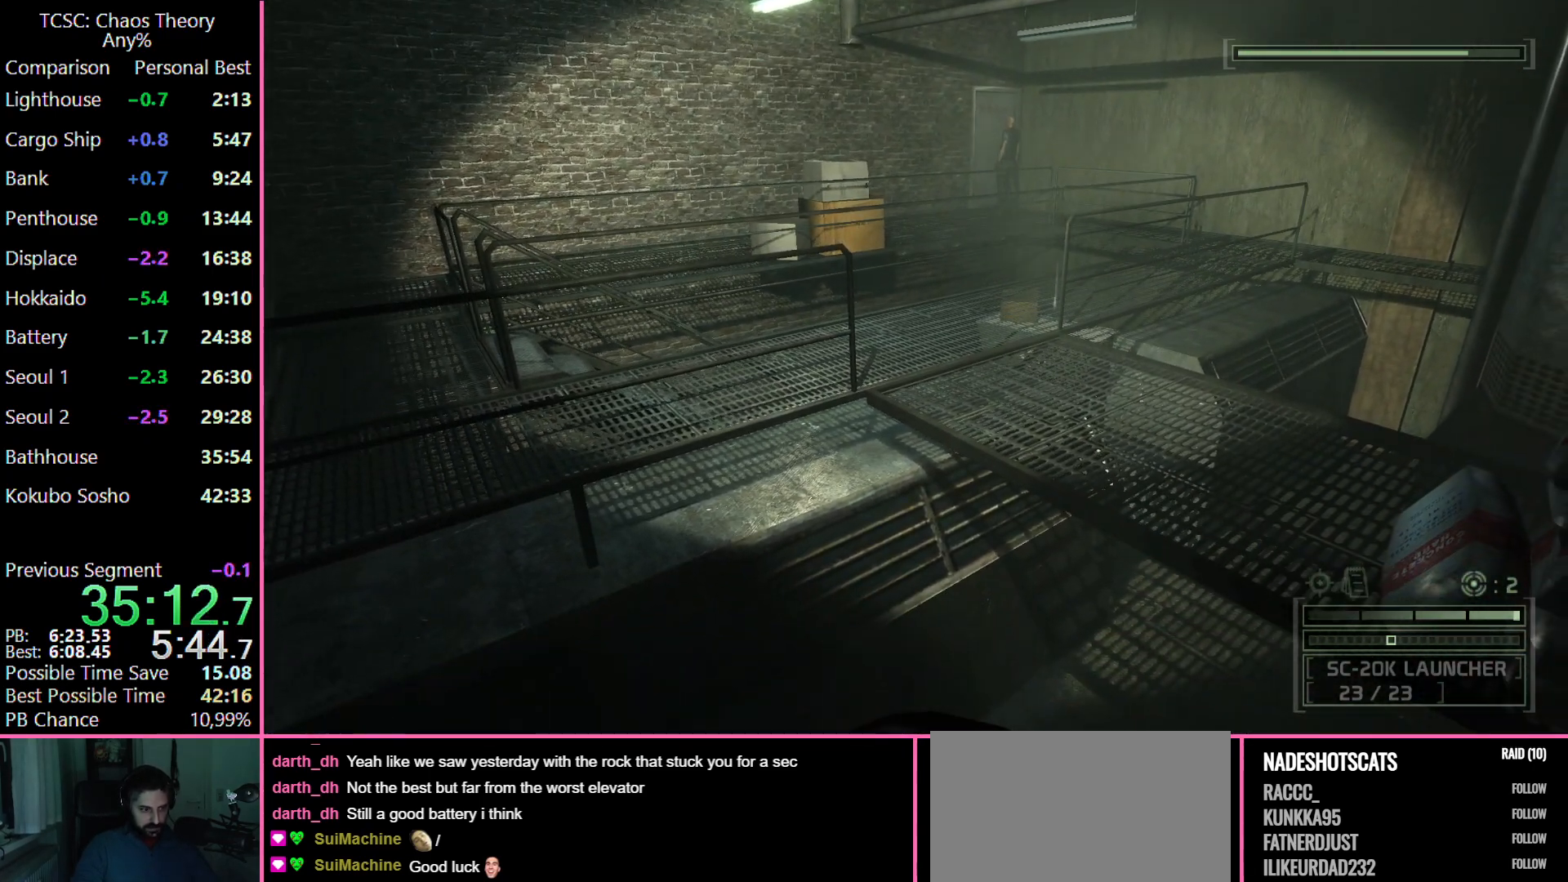
{"keys": ["w"], "mouse": ["wheel"], "events": [[383, "mouse_wheel", "down"]]}
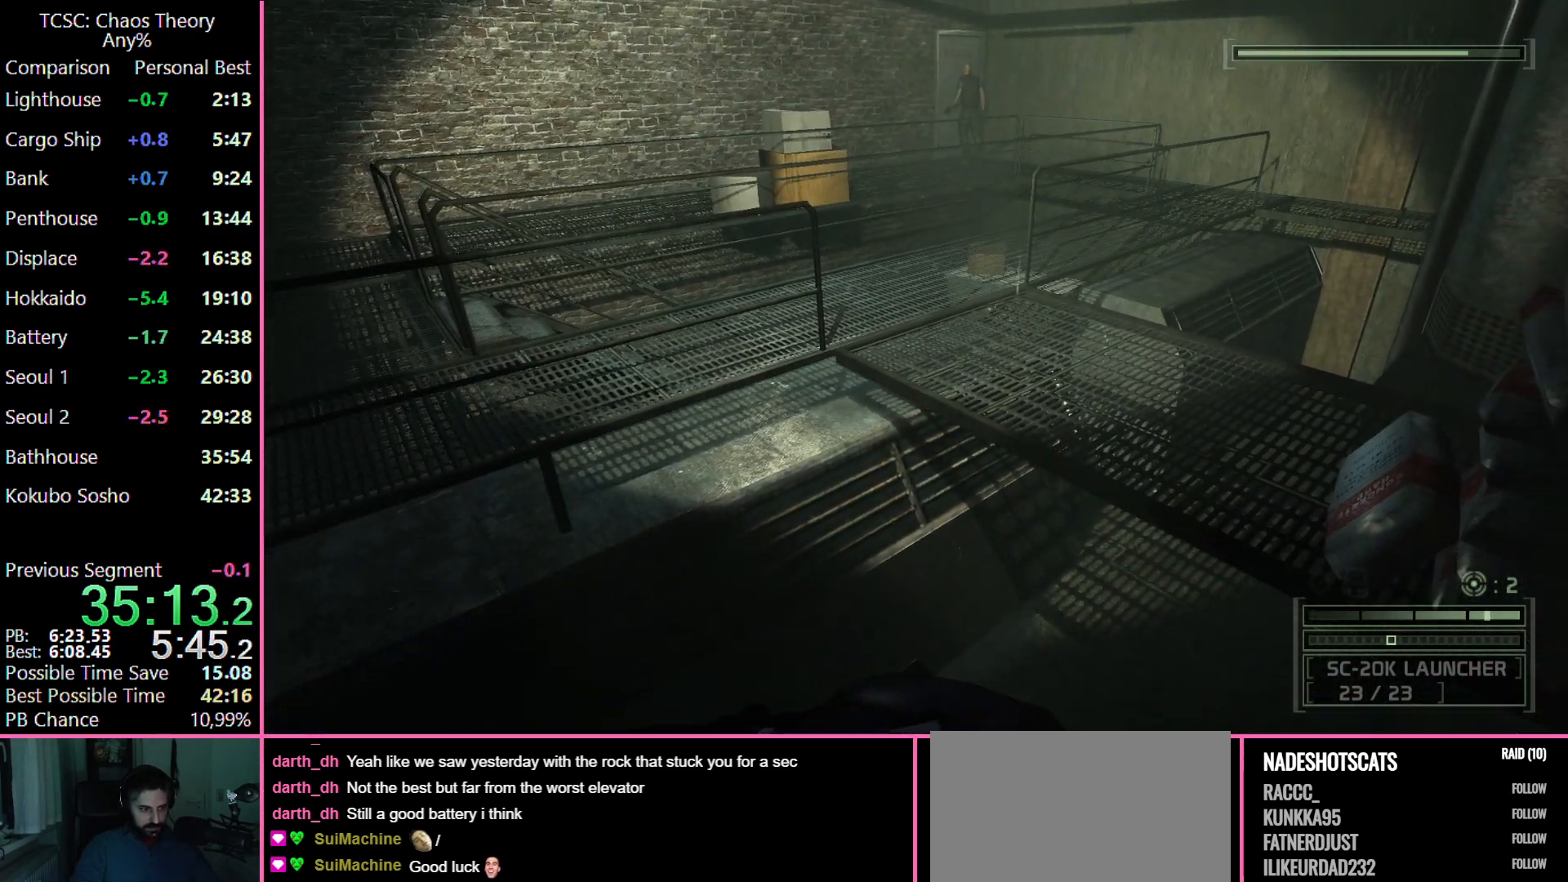
{"keys": ["w"], "mouse": [], "events": [[33, "mouse_wheel", "up"], [267, "mouse_wheel", "down"], [350, "mouse_wheel", "up"]]}
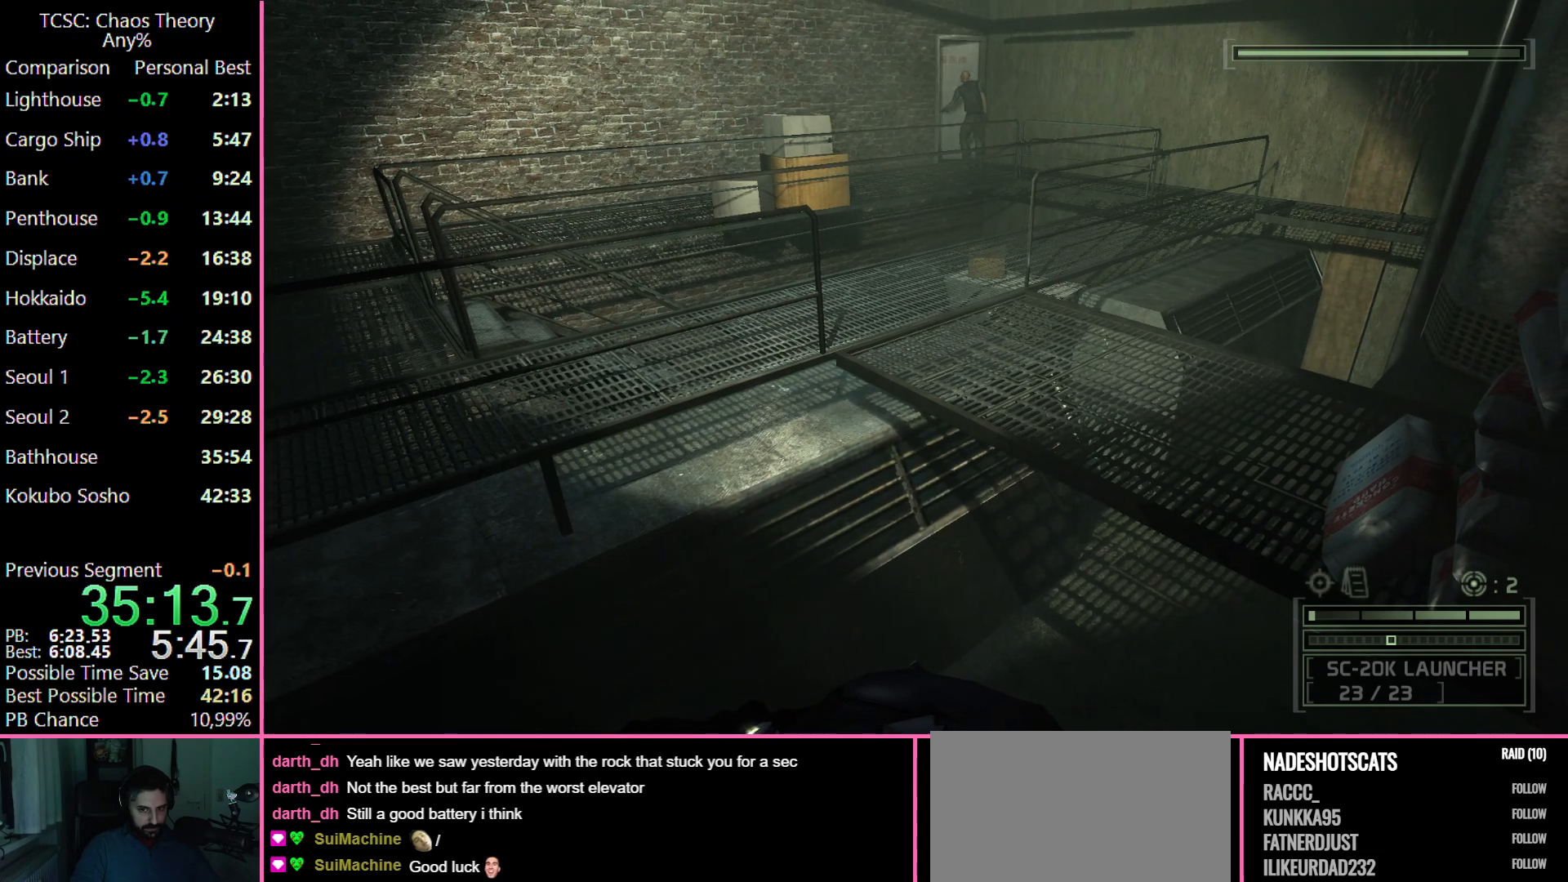
{"keys": ["w"], "mouse": ["wheel"], "events": [[50, "mouse_wheel", "down"], [183, "mouse_wheel", "up"], [417, "mouse_wheel", "down"]]}
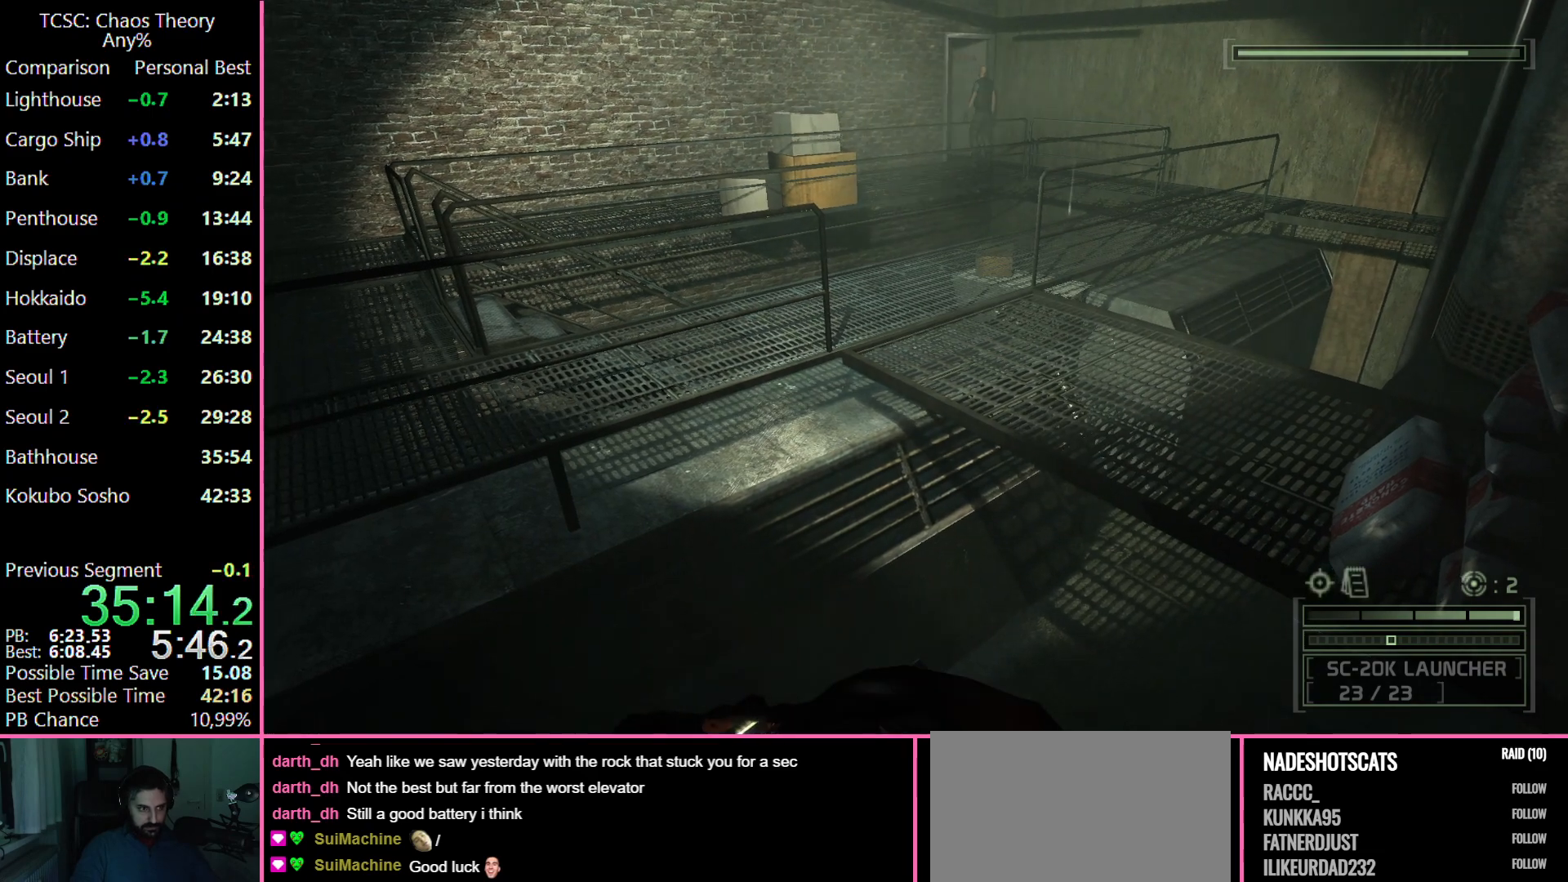
{"keys": ["w"], "mouse": [], "events": [[100, "mouse_wheel", "up"], [250, "mouse_wheel", "down"], [433, "mouse_wheel", "up"]]}
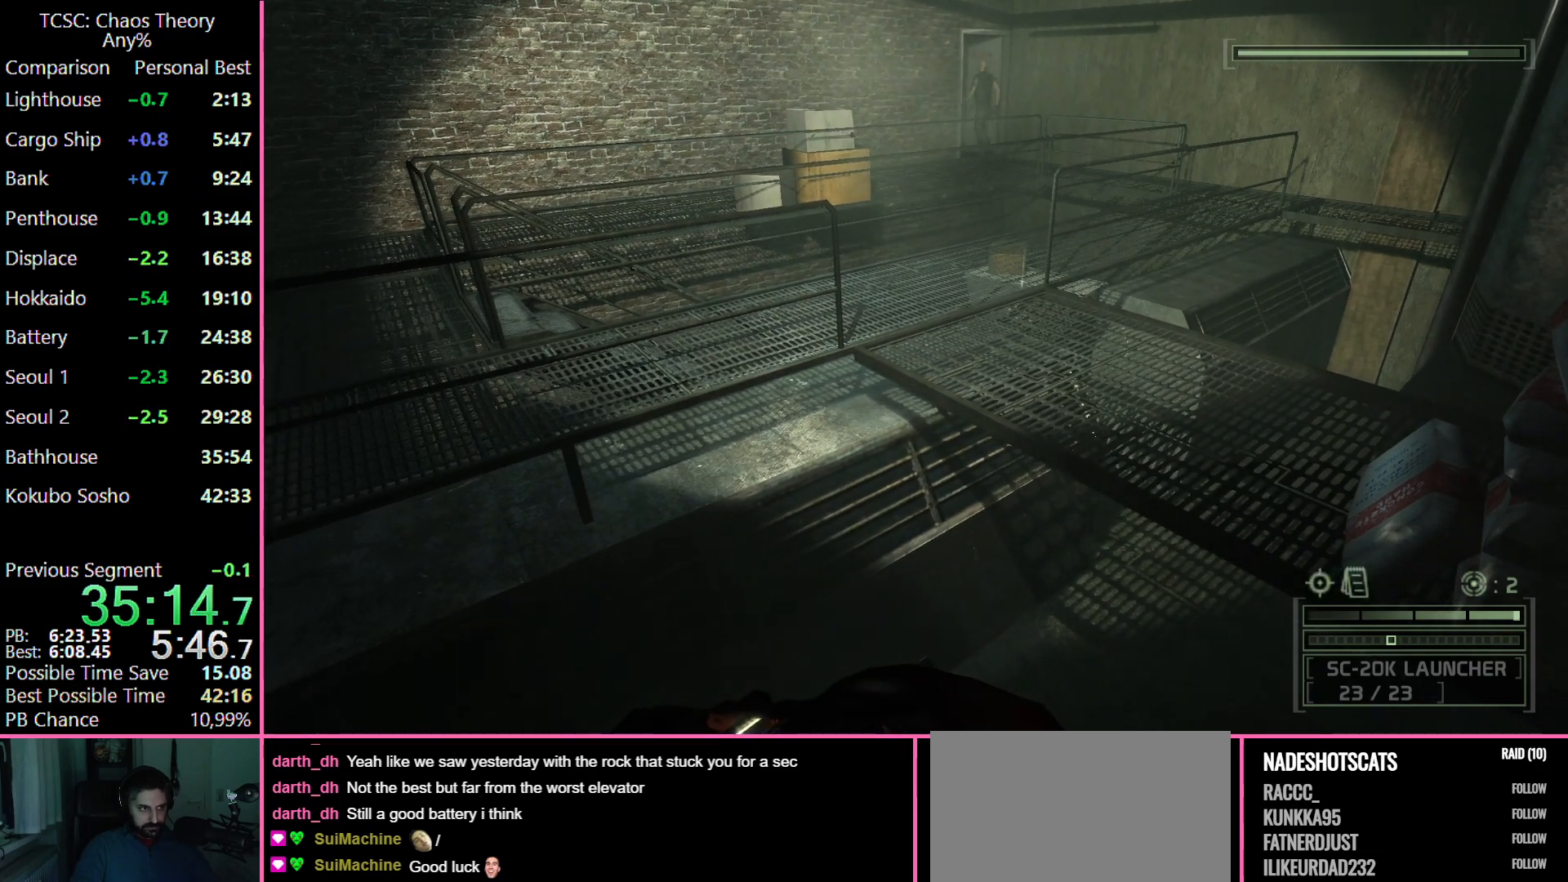
{"keys": ["w"], "mouse": [], "events": [[167, "mouse_wheel", "down"], [267, "mouse_wheel", "up"]]}
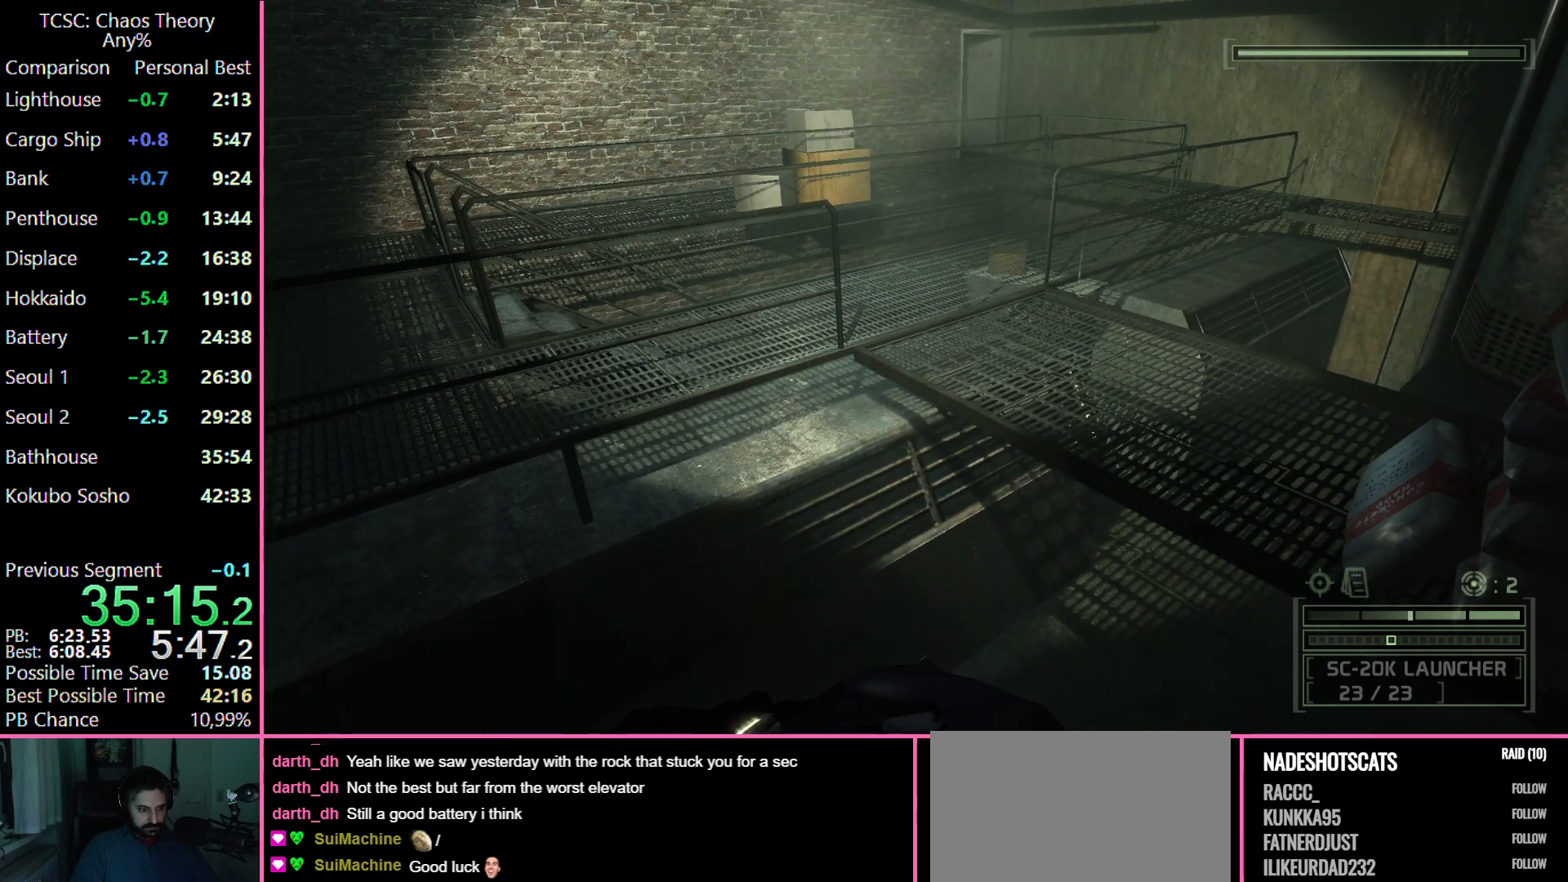
{"keys": ["w"], "mouse": [], "events": [[283, "mouse_wheel", "down"], [367, "mouse_wheel", "up"]]}
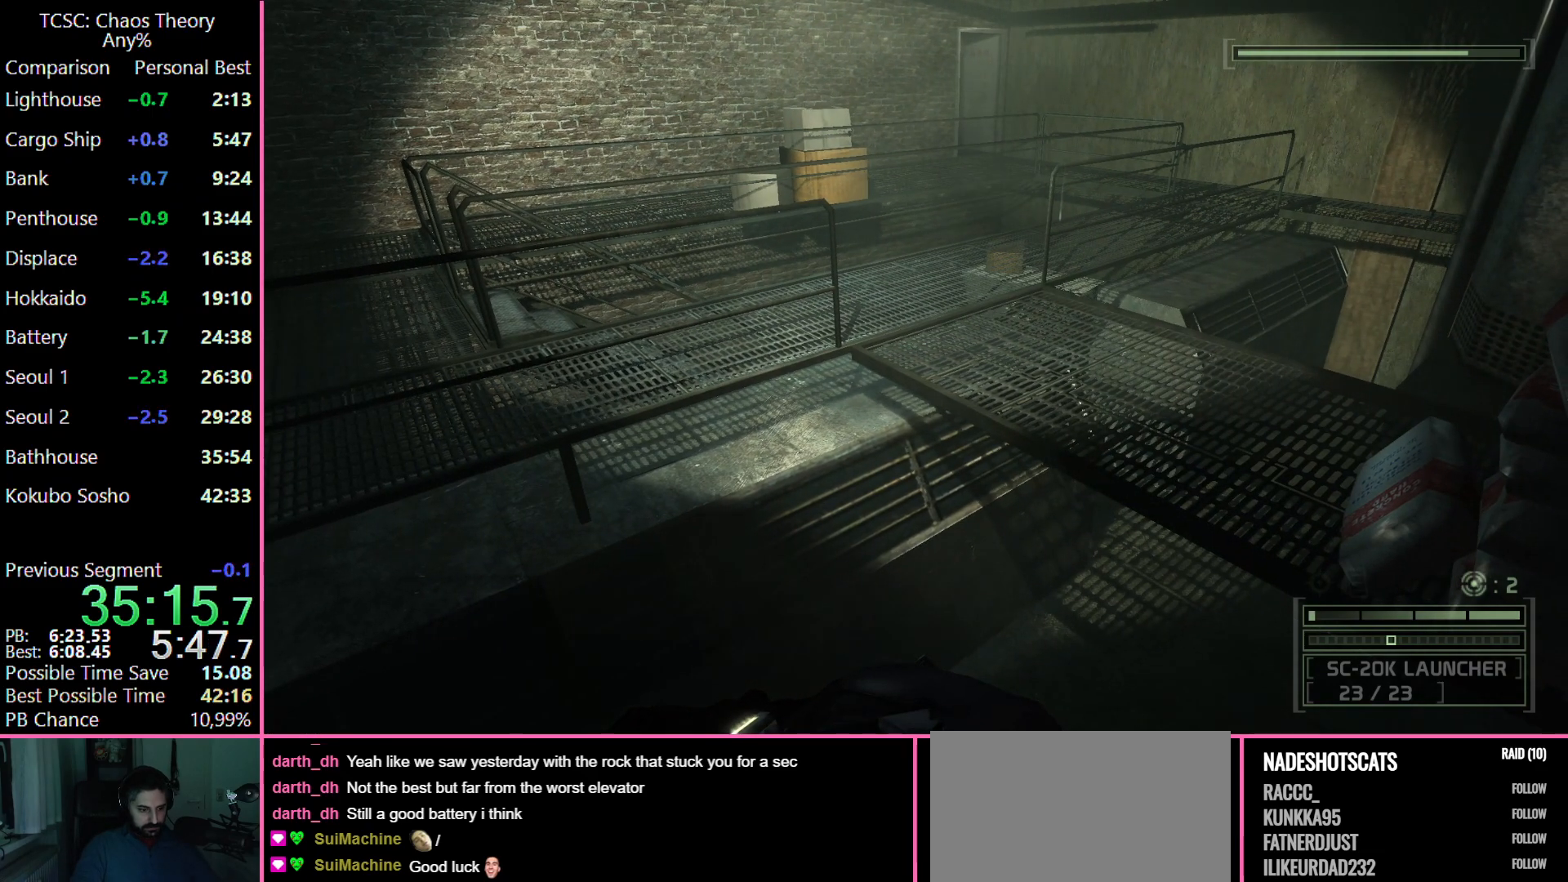
{"keys": ["w"], "mouse": [], "events": []}
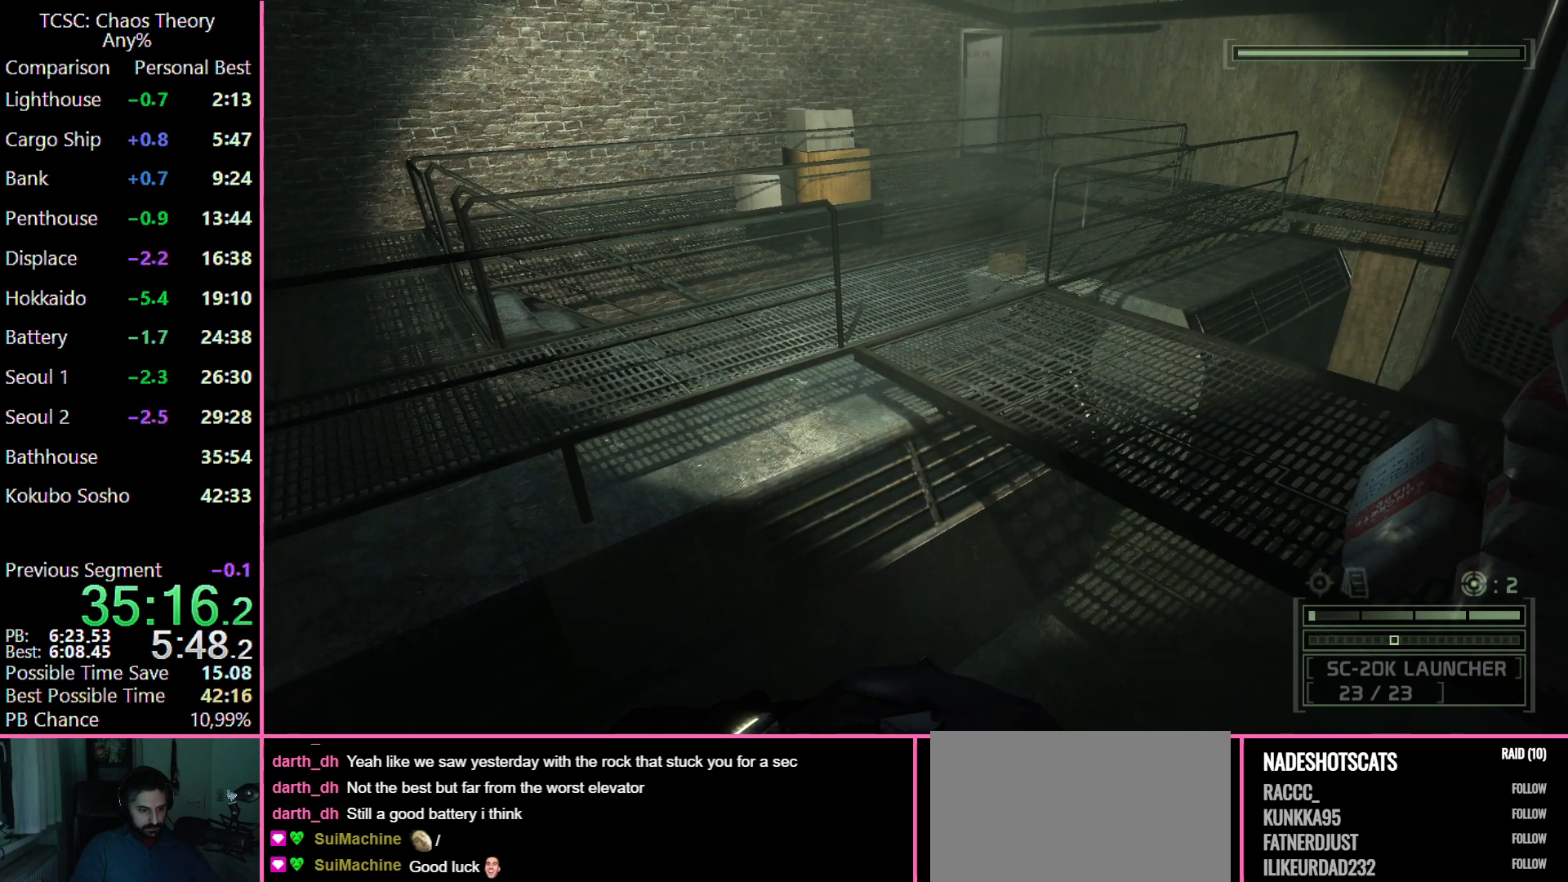
{"keys": ["w"], "mouse": ["wheel"], "events": [[500, "mouse_wheel", "down"]]}
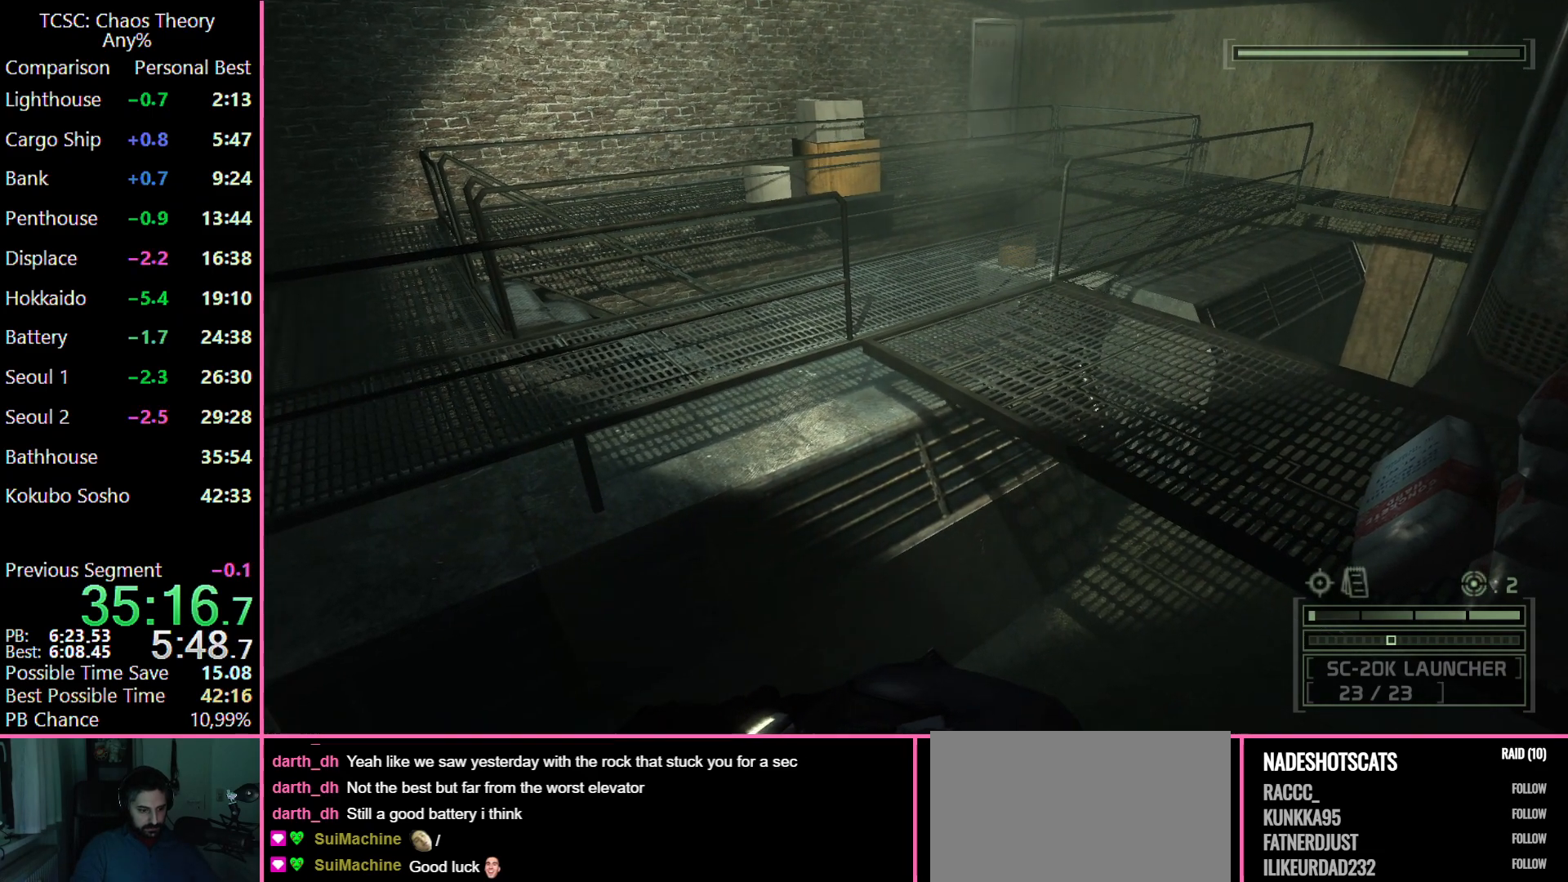
{"keys": ["w"], "mouse": [], "events": [[133, "mouse_wheel", "up"]]}
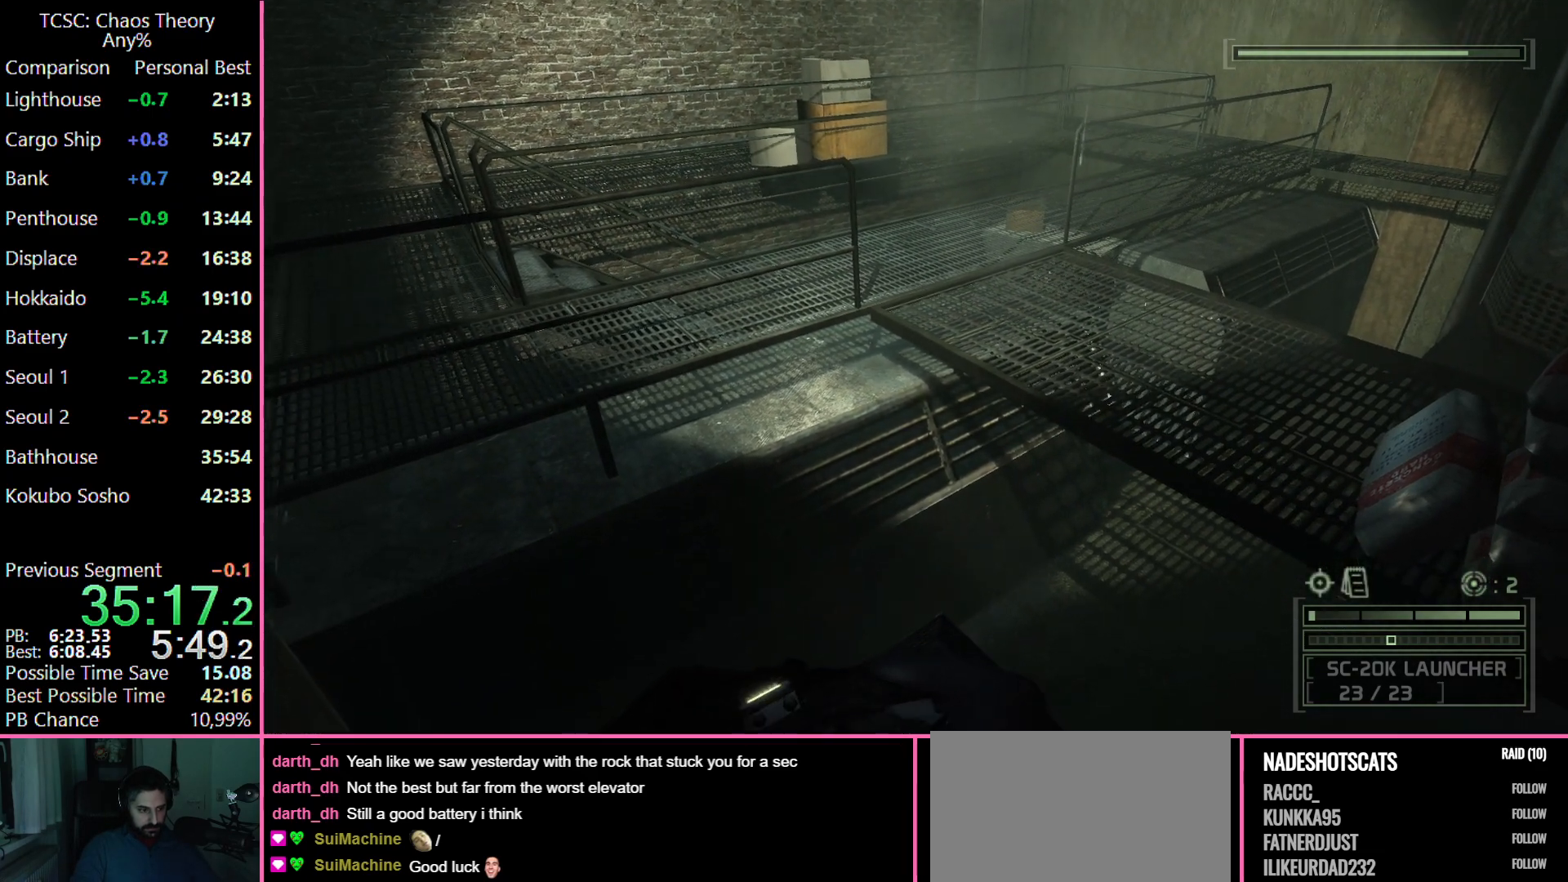
{"keys": ["w"], "mouse": [], "events": [[200, "mouse_wheel", "down"], [333, "mouse_wheel", "up"]]}
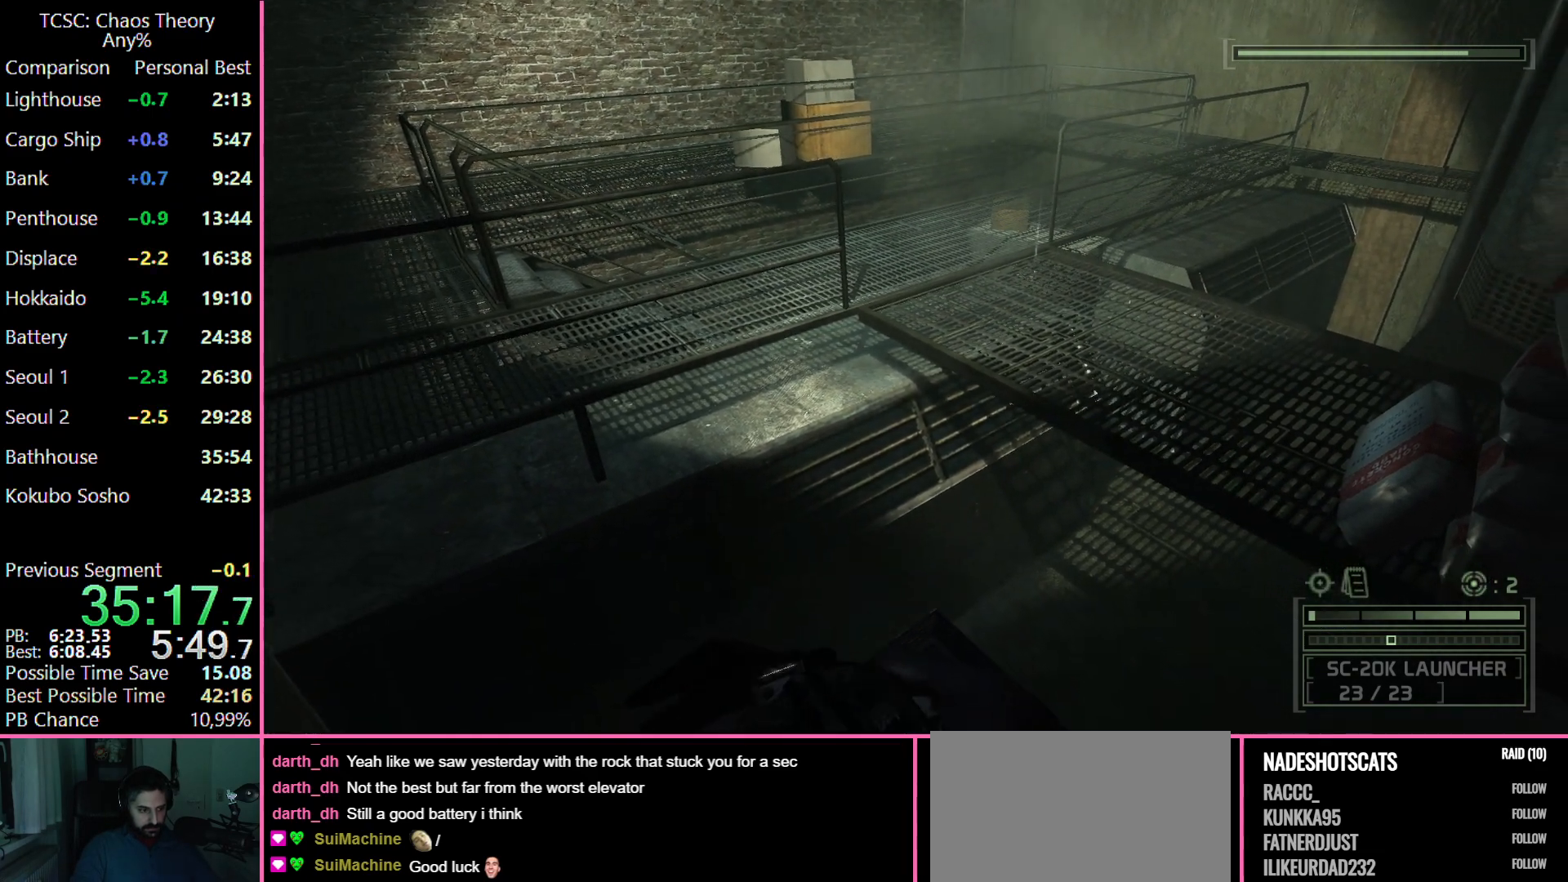
{"keys": ["w"], "mouse": [], "events": []}
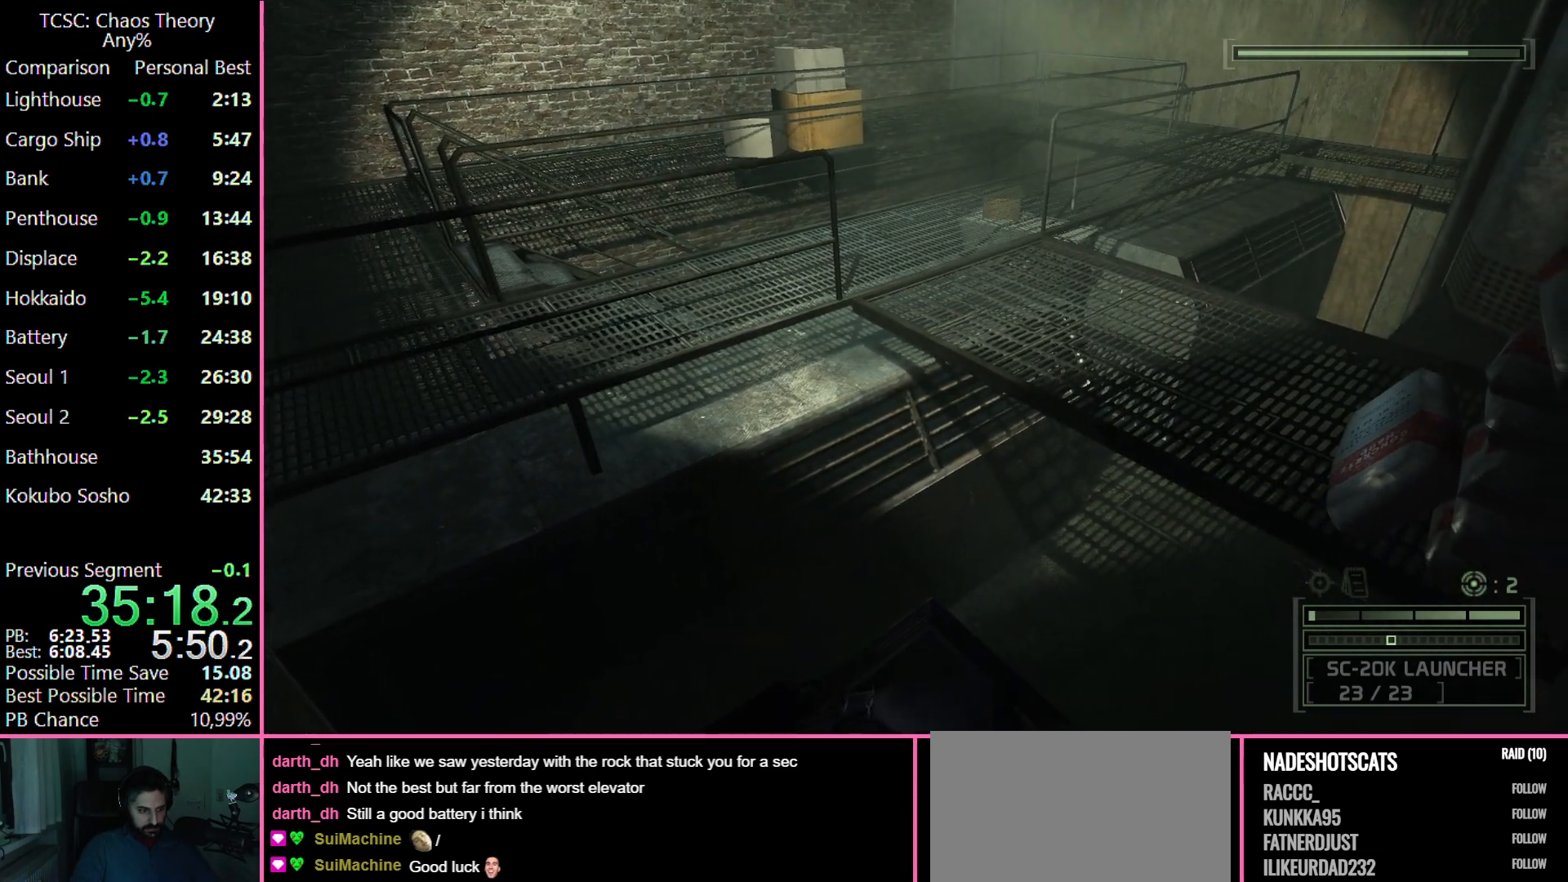
{"keys": ["w"], "mouse": [], "events": [[183, "c", "down"], [283, "c", "up"]]}
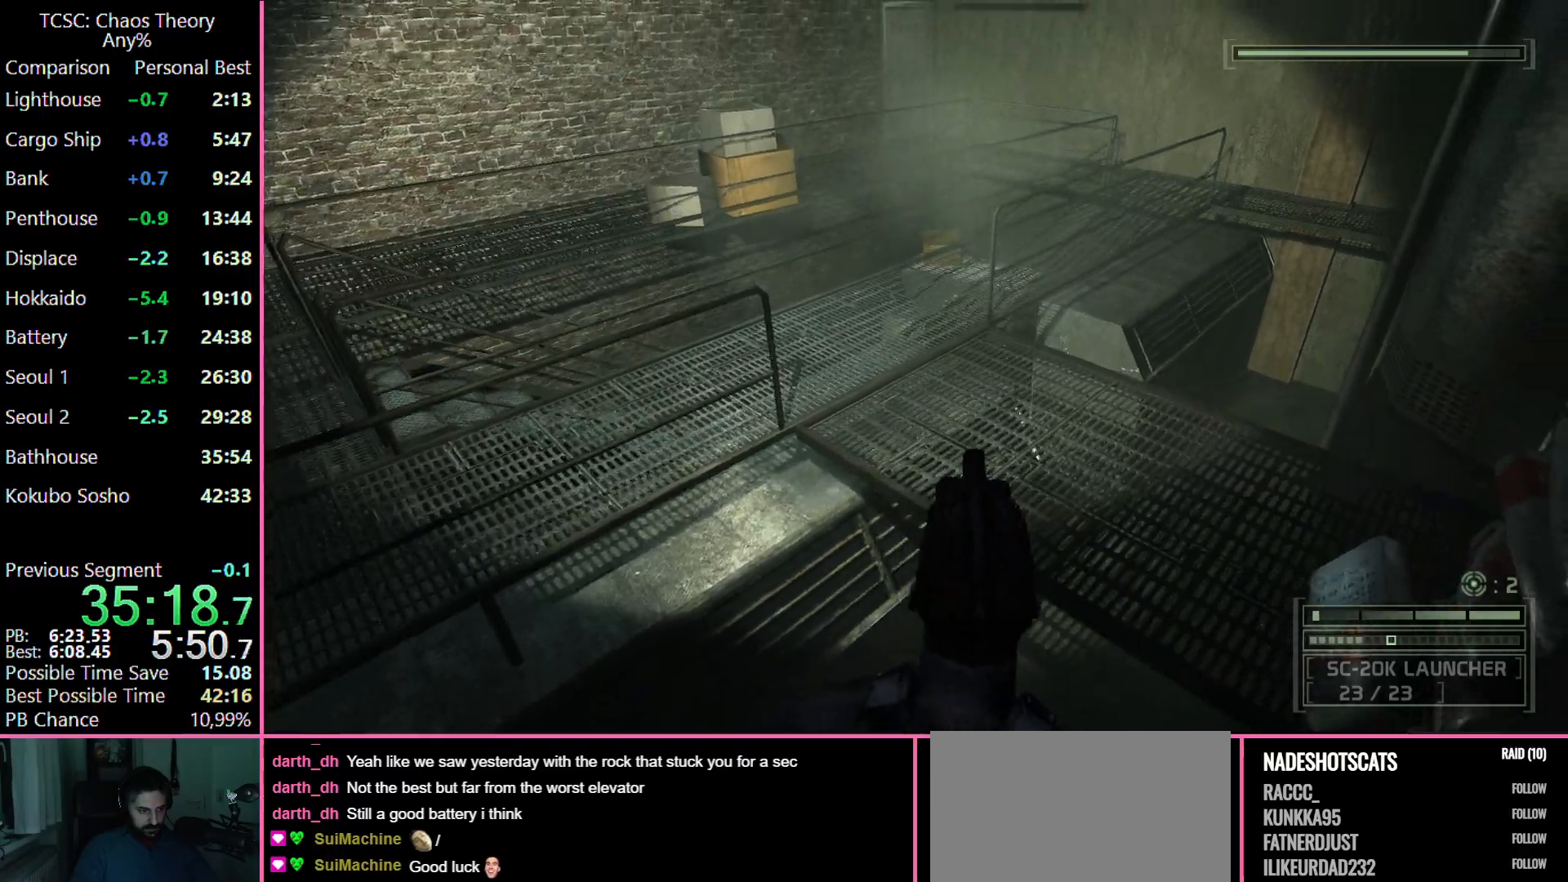
{"keys": ["w"], "mouse": [], "events": [[100, "shift", "down"], [200, "mouse_wheel", "down"], [200, "shift", "up"], [383, "mouse_wheel", "up"]]}
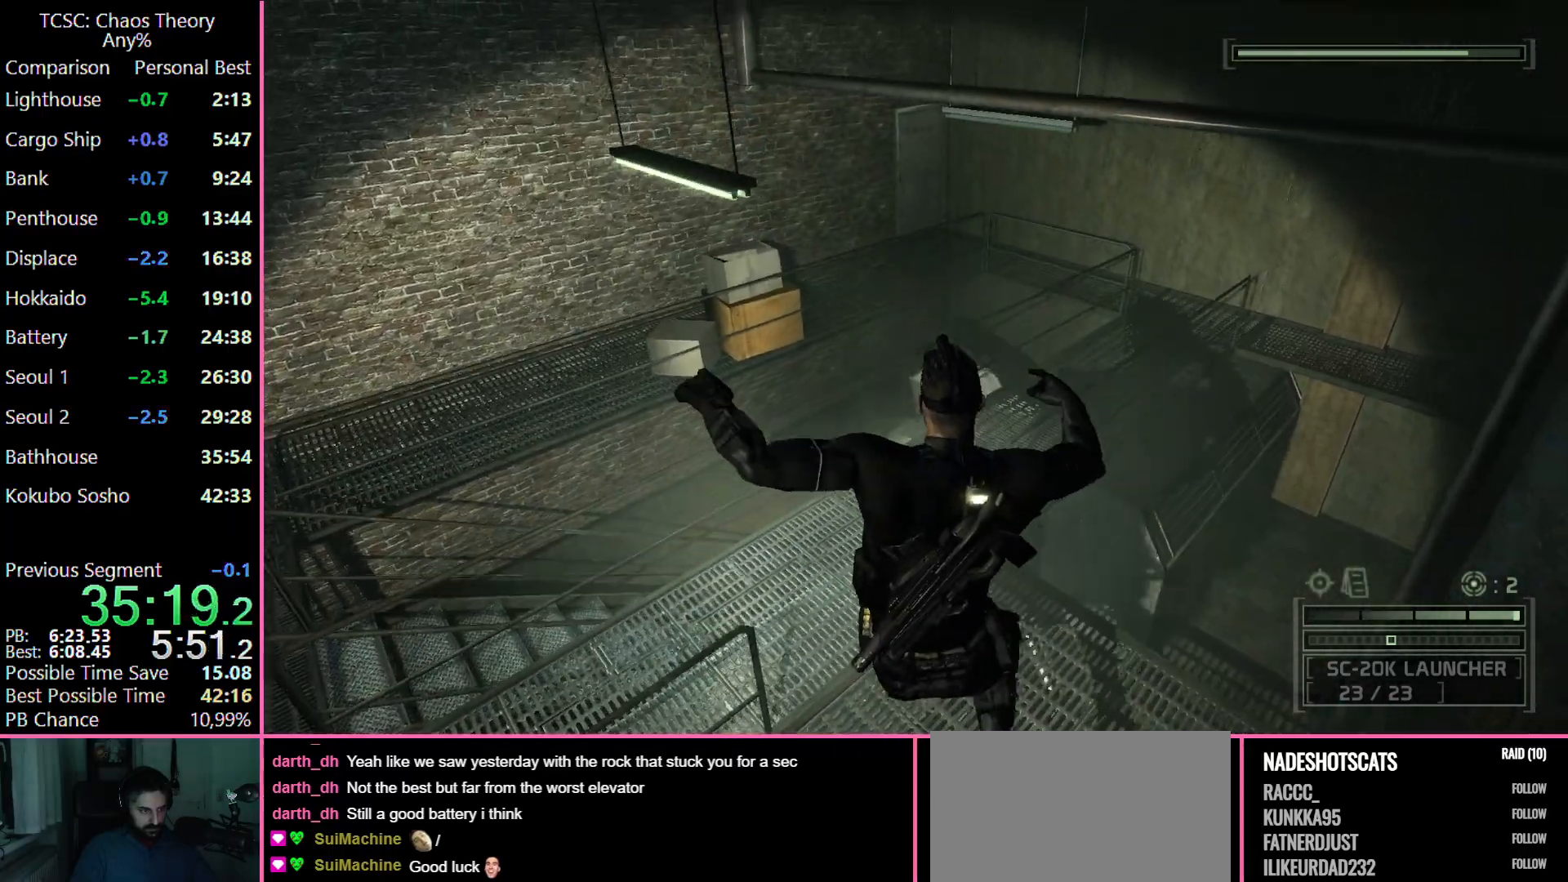
{"keys": ["w"], "mouse": [], "events": [[33, "mouse_wheel", "down"], [217, "mouse_wheel", "up"], [350, "mouse_wheel", "down"], [450, "mouse_wheel", "up"]]}
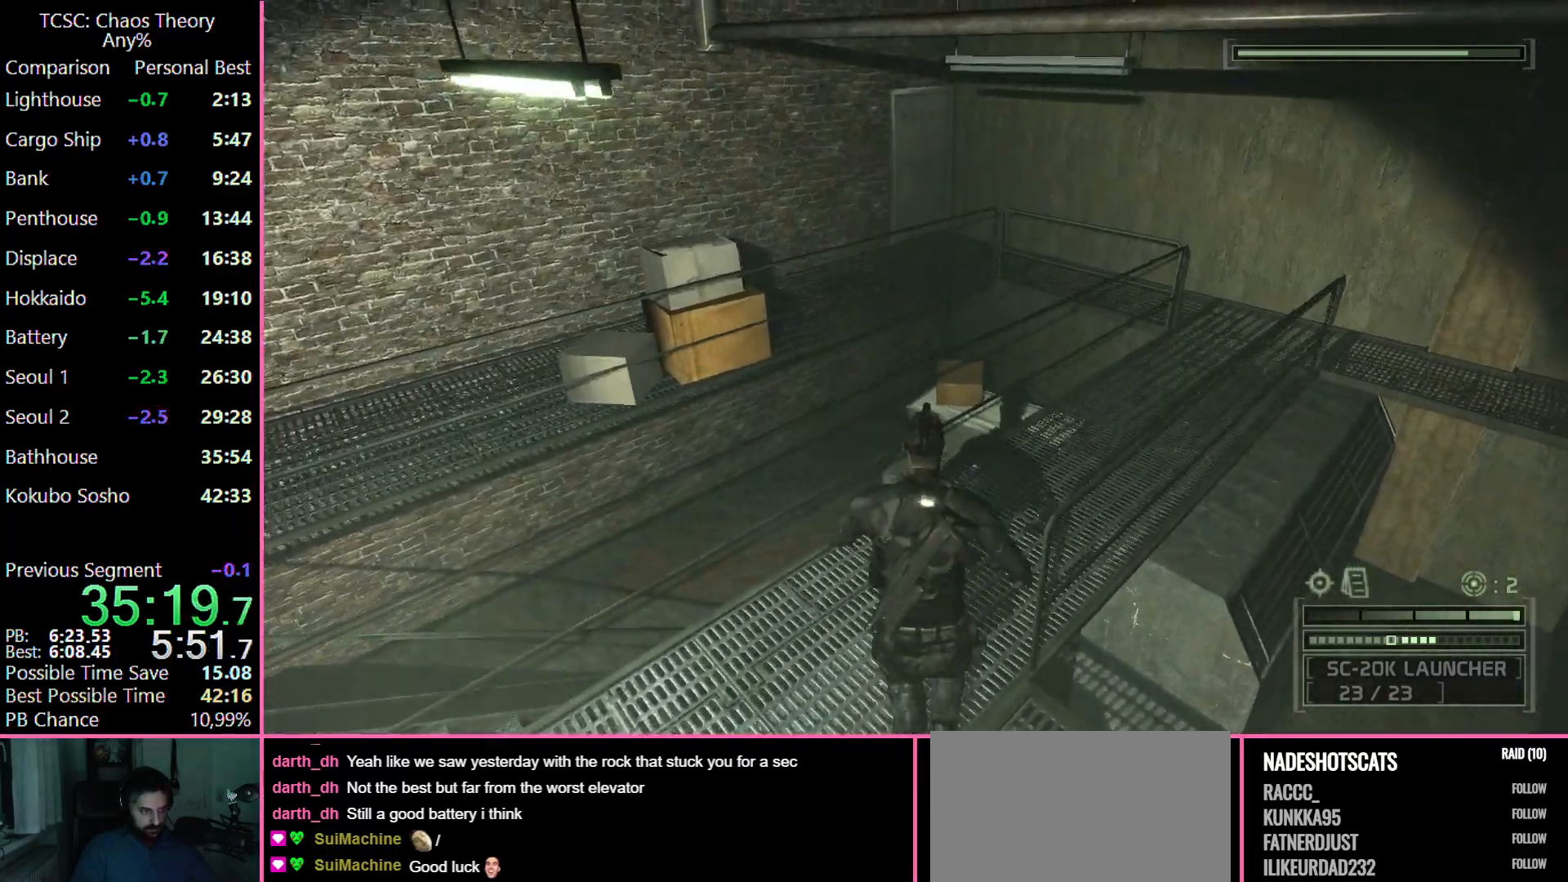
{"keys": ["d", "w"], "mouse": ["wheel"], "events": [[100, "d", "down"], [100, "mouse_wheel", "down"], [233, "mouse_wheel", "up"], [367, "mouse_wheel", "down"]]}
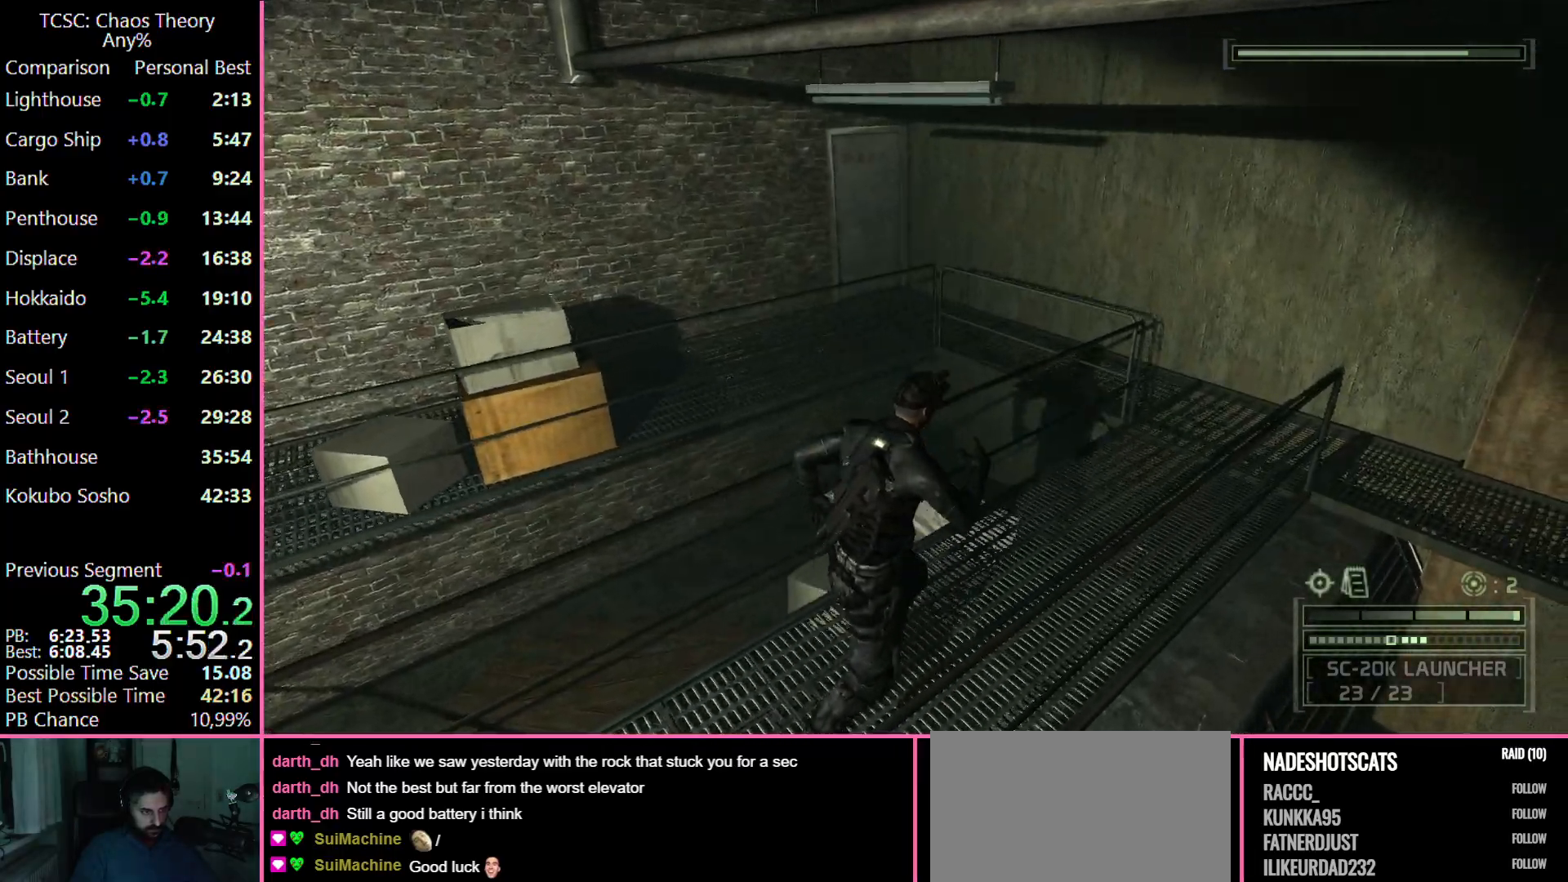
{"keys": ["d", "w"], "mouse": ["wheel"], "events": [[17, "mouse_wheel", "up"], [200, "mouse_wheel", "down"], [350, "mouse_wheel", "up"], [483, "mouse_wheel", "down"]]}
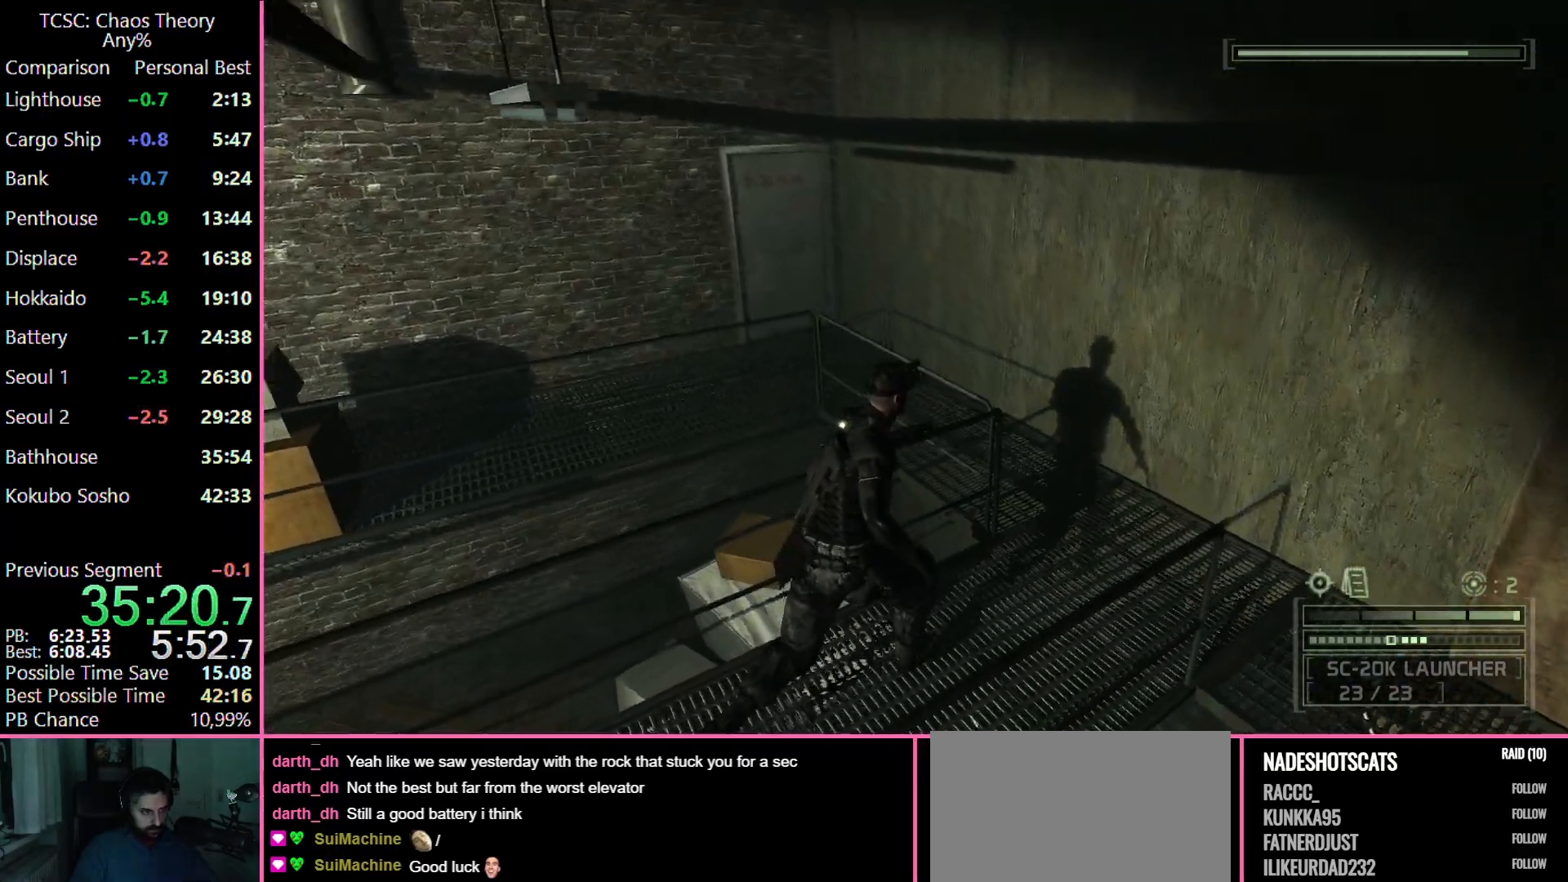
{"keys": ["w"], "mouse": [], "events": [[67, "mouse_wheel", "up"], [400, "d", "up"]]}
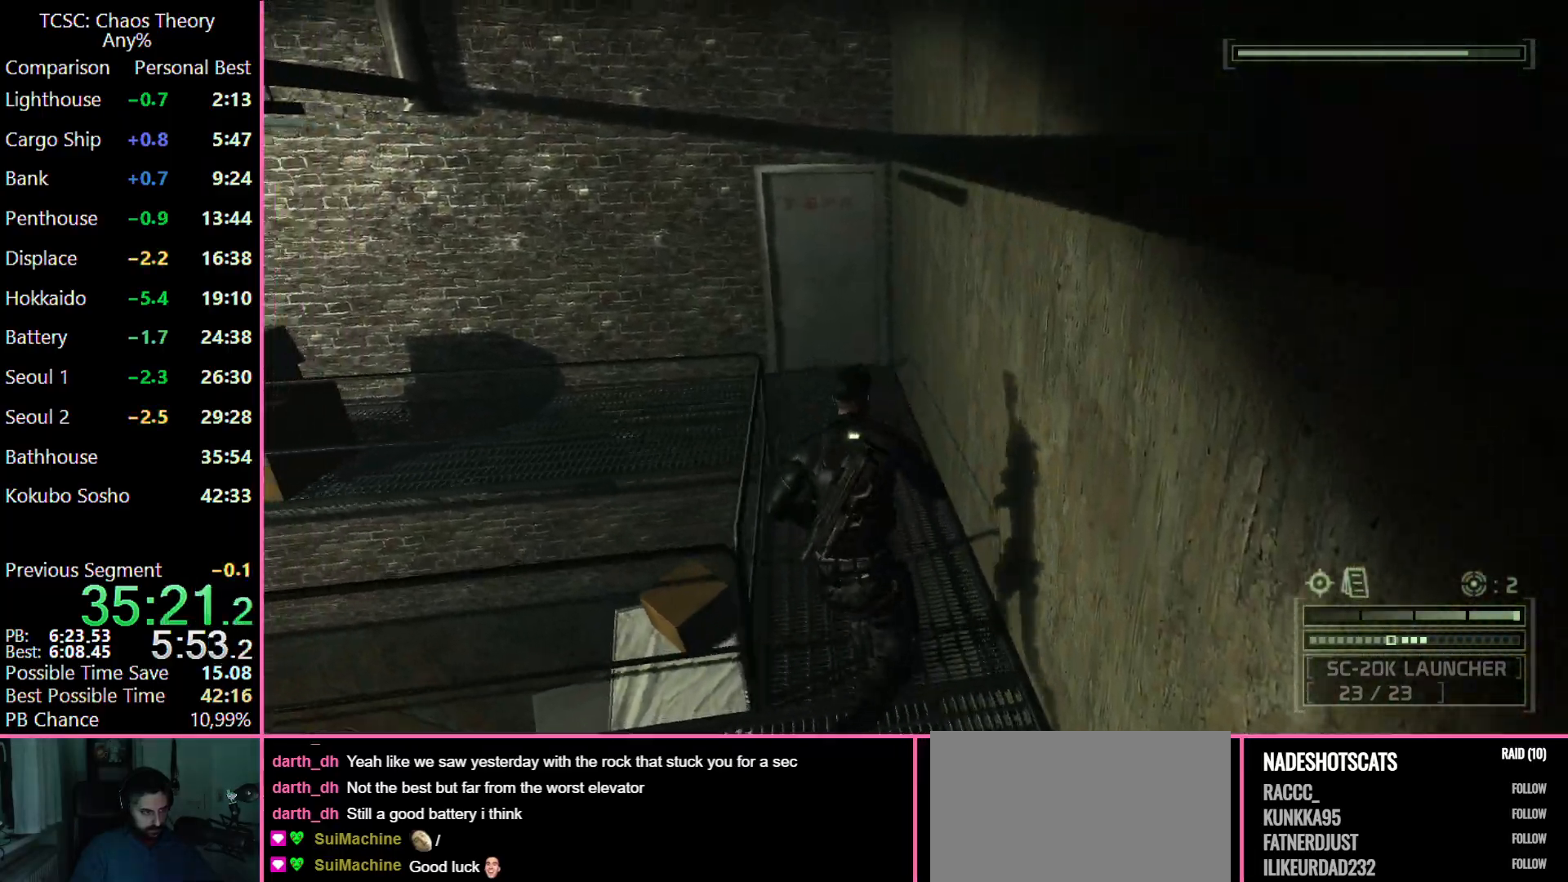
{"keys": ["w"], "mouse": ["left"], "events": [[367, "e", "down"], [417, "mouse_left", "down"], [467, "e", "up"]]}
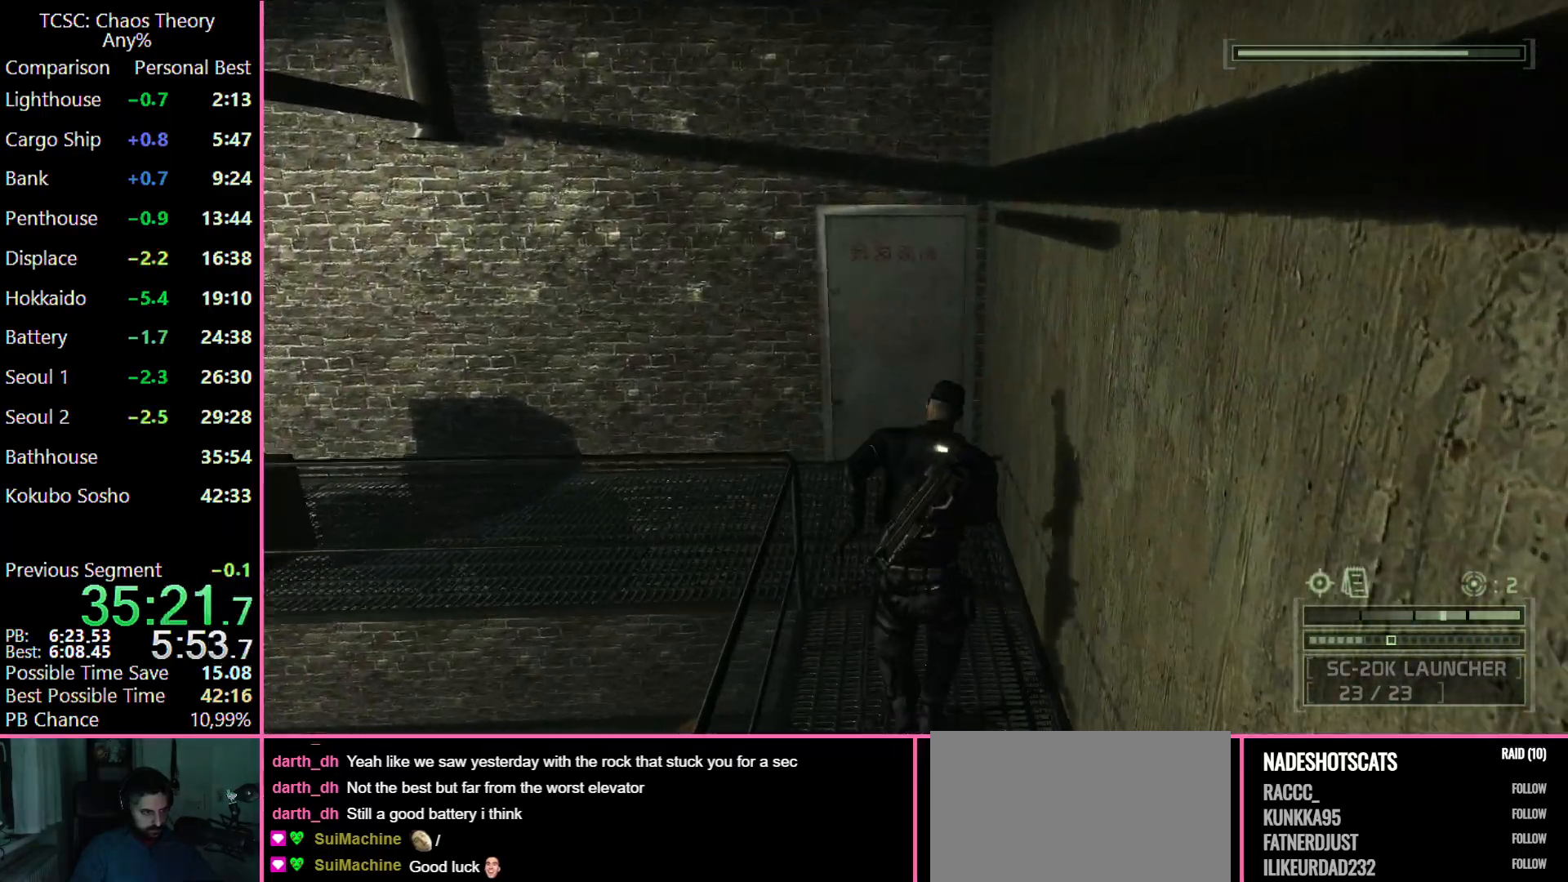
{"keys": ["a", "w"], "mouse": ["left"], "events": [[17, "a", "down"], [17, "mouse_left", "up"], [117, "mouse_left", "down"], [250, "mouse_left", "up"], [300, "mouse_left", "down"], [433, "mouse_left", "up"], [483, "mouse_left", "down"]]}